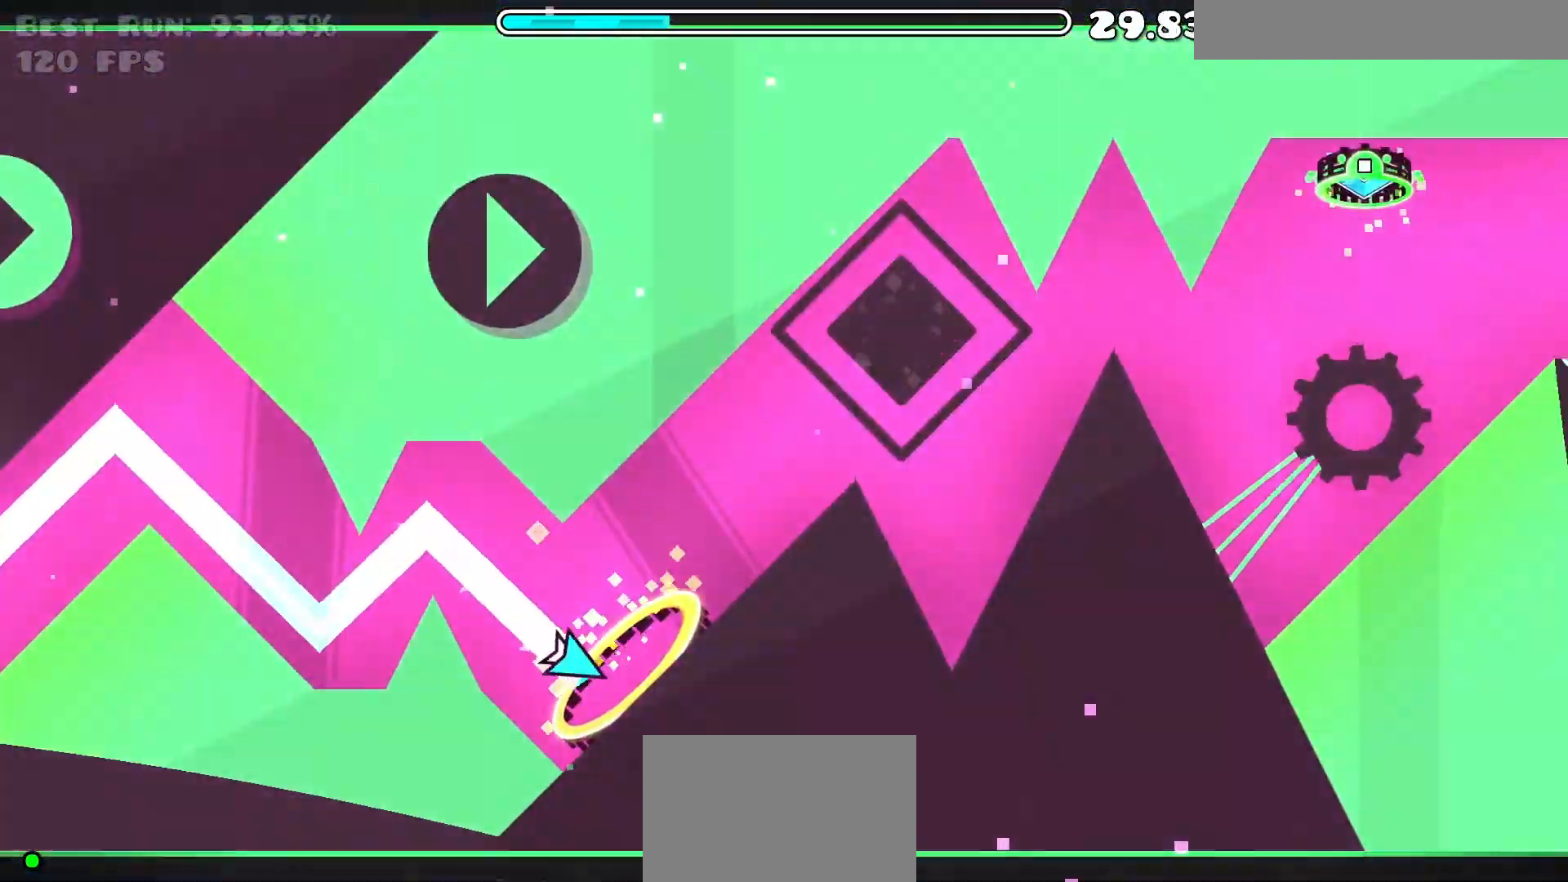
Gameplay with keyboard; each line is a JSON object with the keys held at the frame after it. "events" lists presses ("down") and releases ("up") of "a", "bomb", "d", "down", "left", "q", "right", "s", "space", "up" and "w" between this image and that frame as [ms after this image, input, new state], when the widget could be followed in between. No other keys are recorded. Mouse input is not recorded. Key names are as the overlay labels them; some are game actions (e.g. jump) rather than physical keys.
{"keys": ["up"], "events": [[267, "up", "down"], [367, "up", "up"], [450, "up", "down"]]}
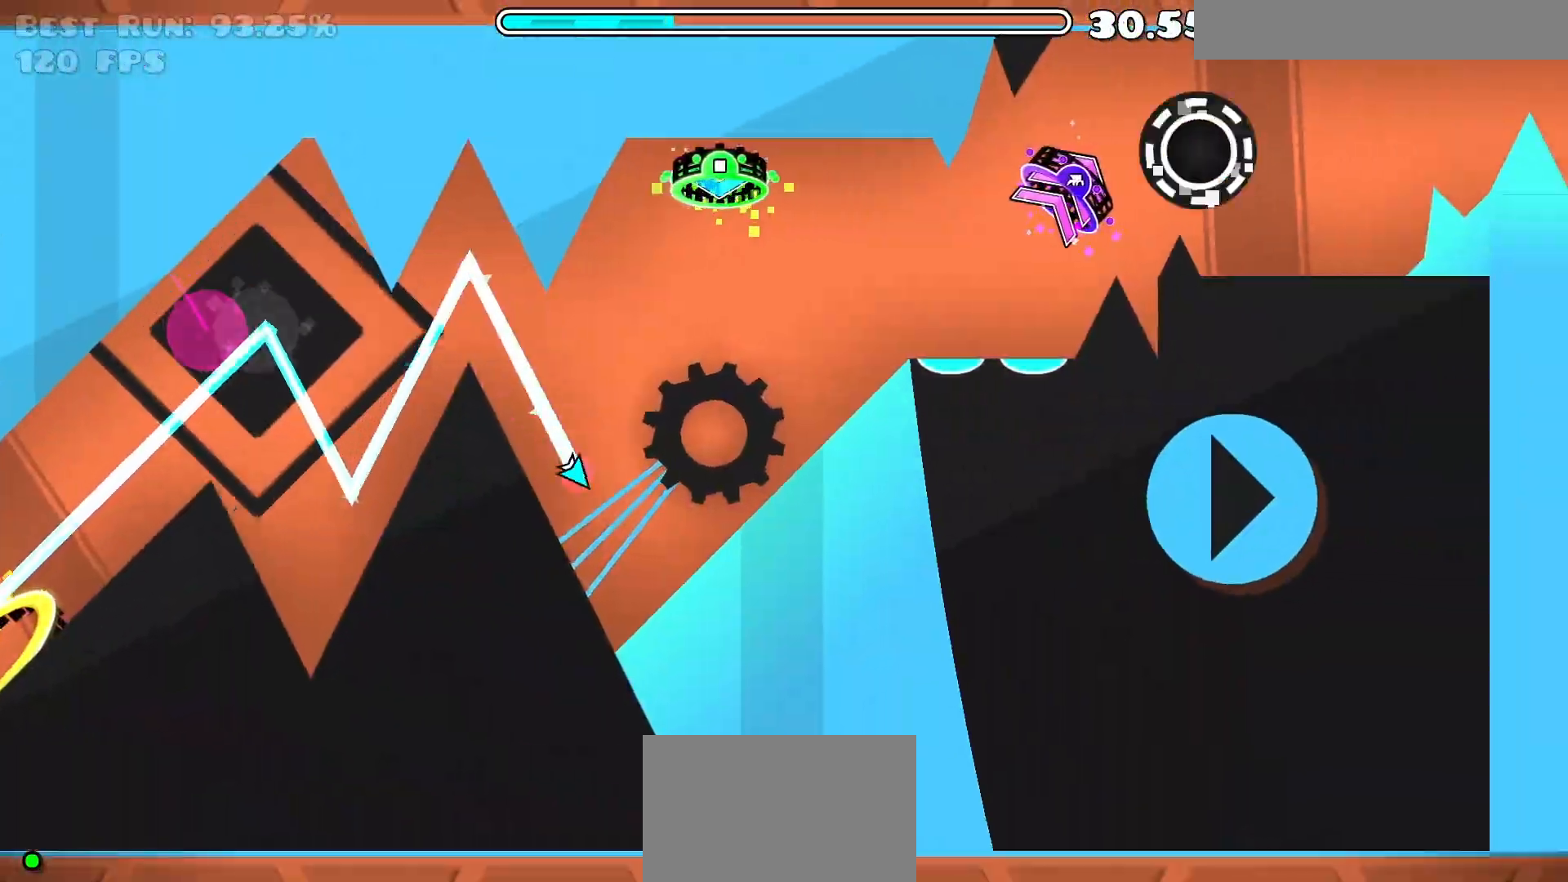
{"keys": ["up"], "events": [[50, "up", "up"], [283, "up", "down"], [383, "up", "up"], [467, "up", "down"]]}
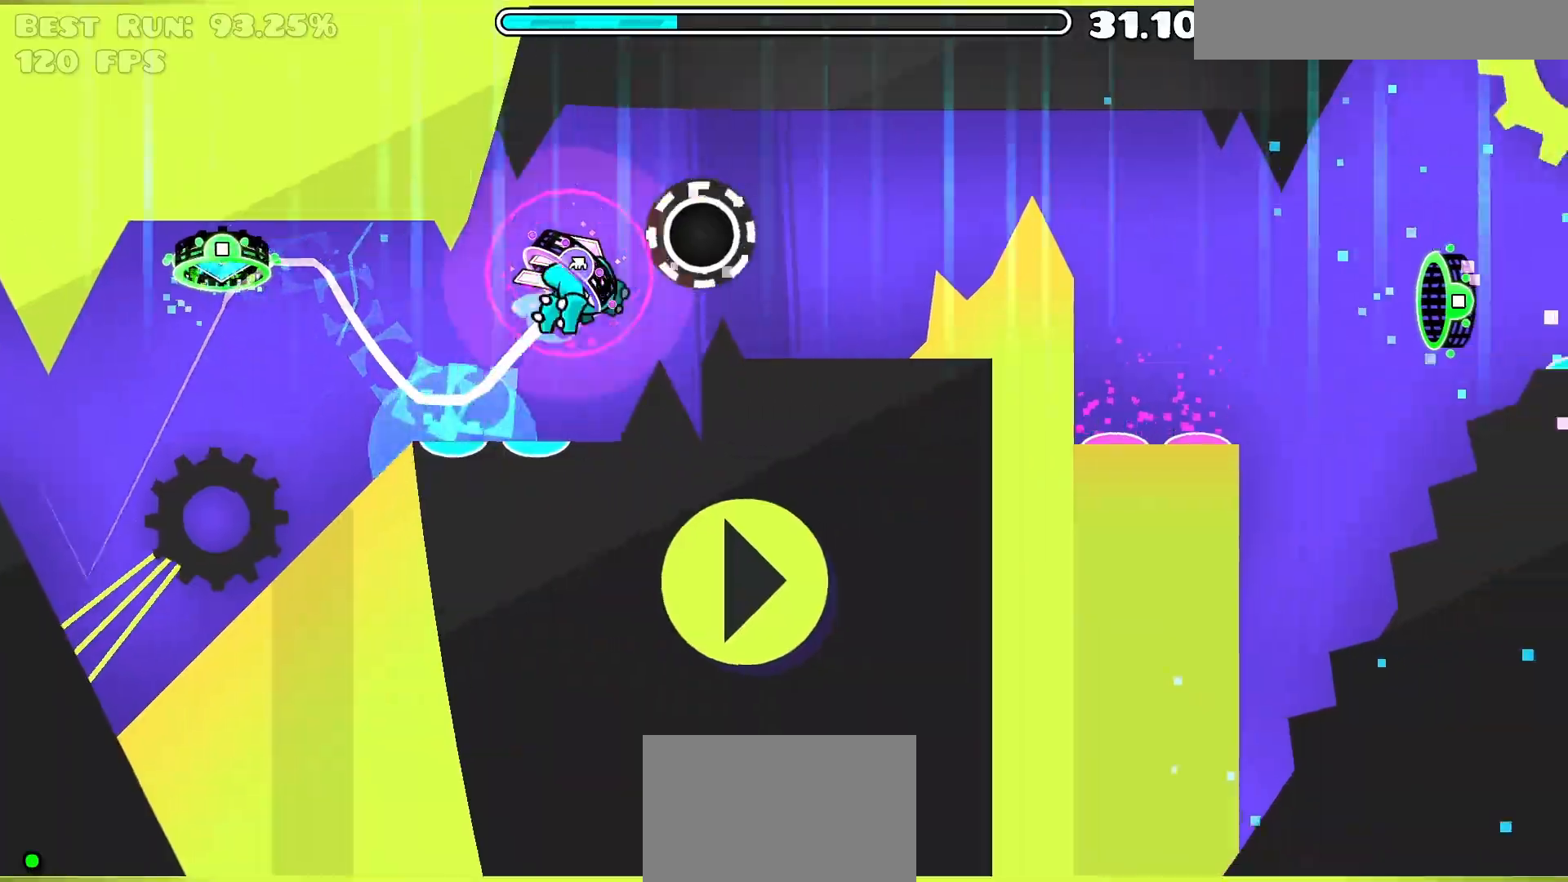
{"keys": ["up"], "events": [[17, "up", "up"], [167, "up", "down"], [250, "up", "up"], [483, "up", "down"]]}
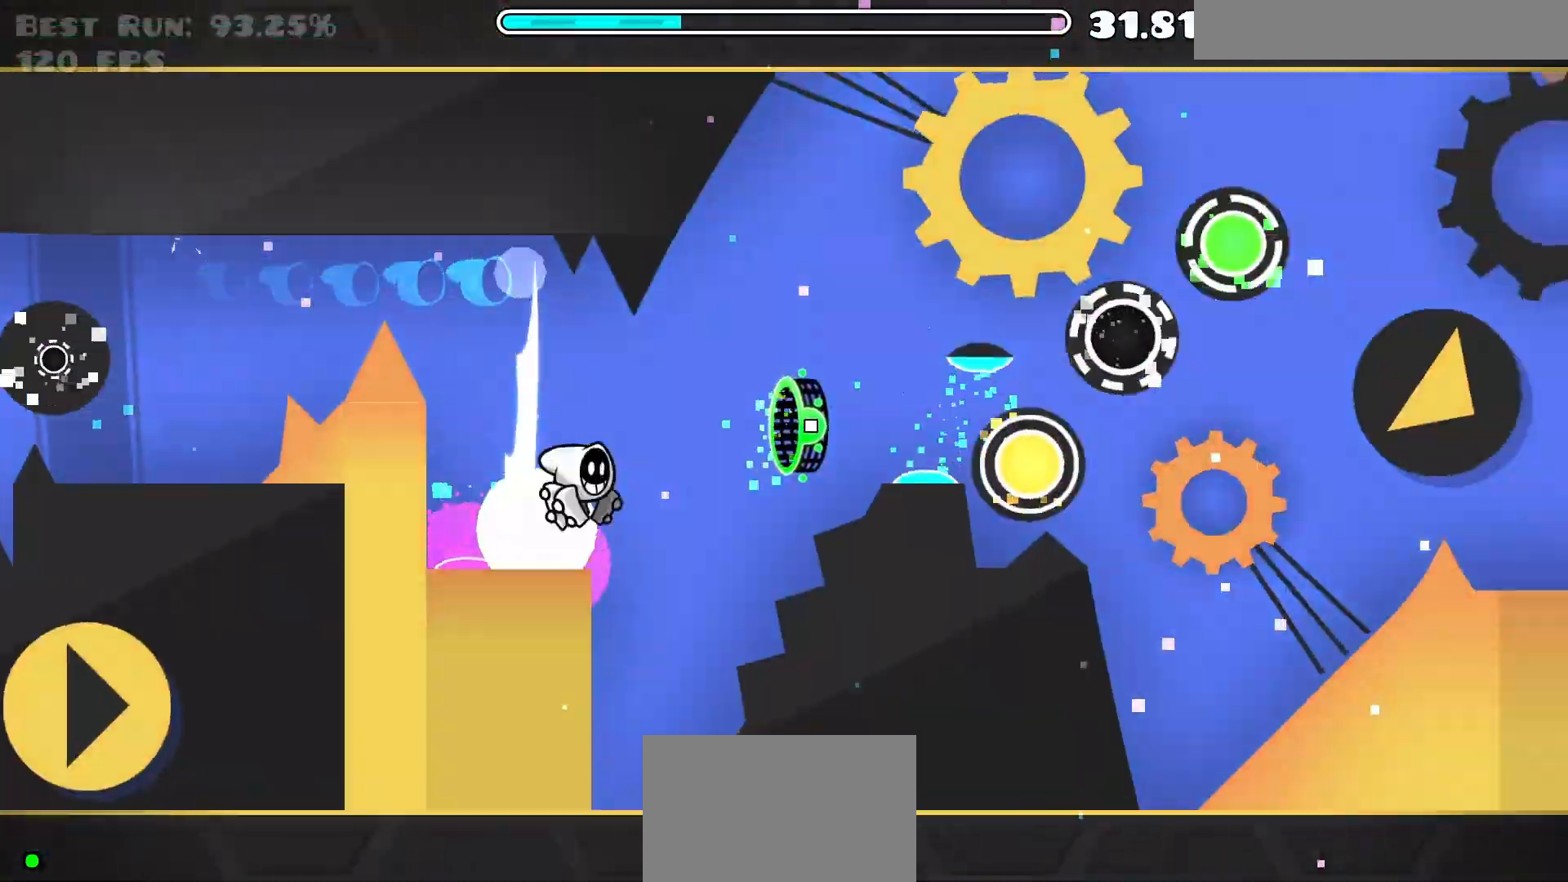
{"keys": [], "events": [[67, "up", "up"], [350, "up", "down"], [450, "up", "up"]]}
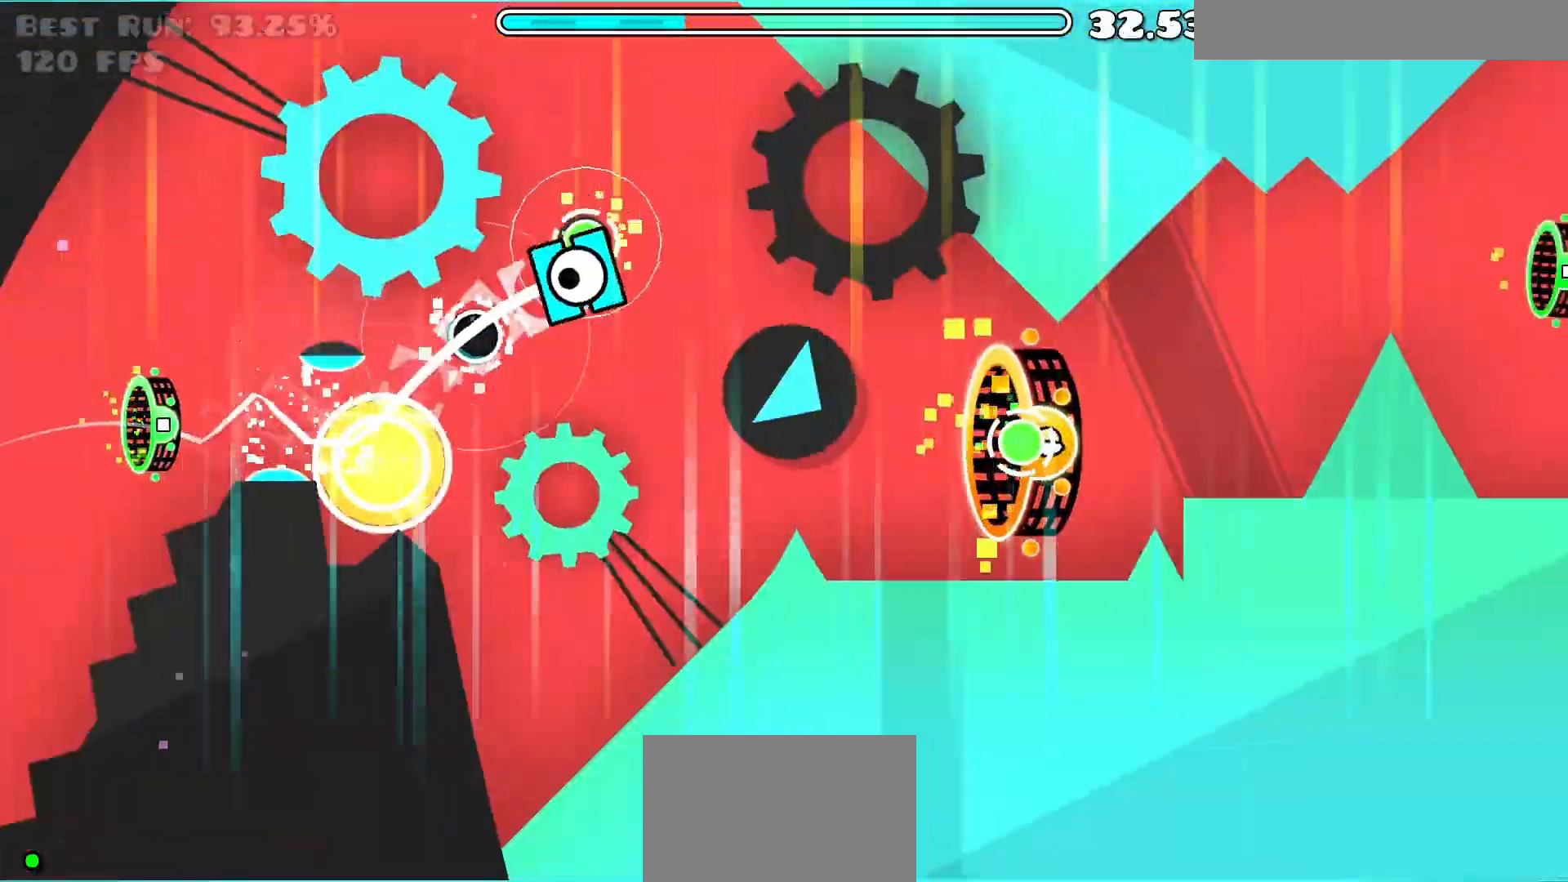
{"keys": [], "events": [[83, "up", "down"], [183, "up", "up"], [367, "up", "down"], [500, "up", "up"]]}
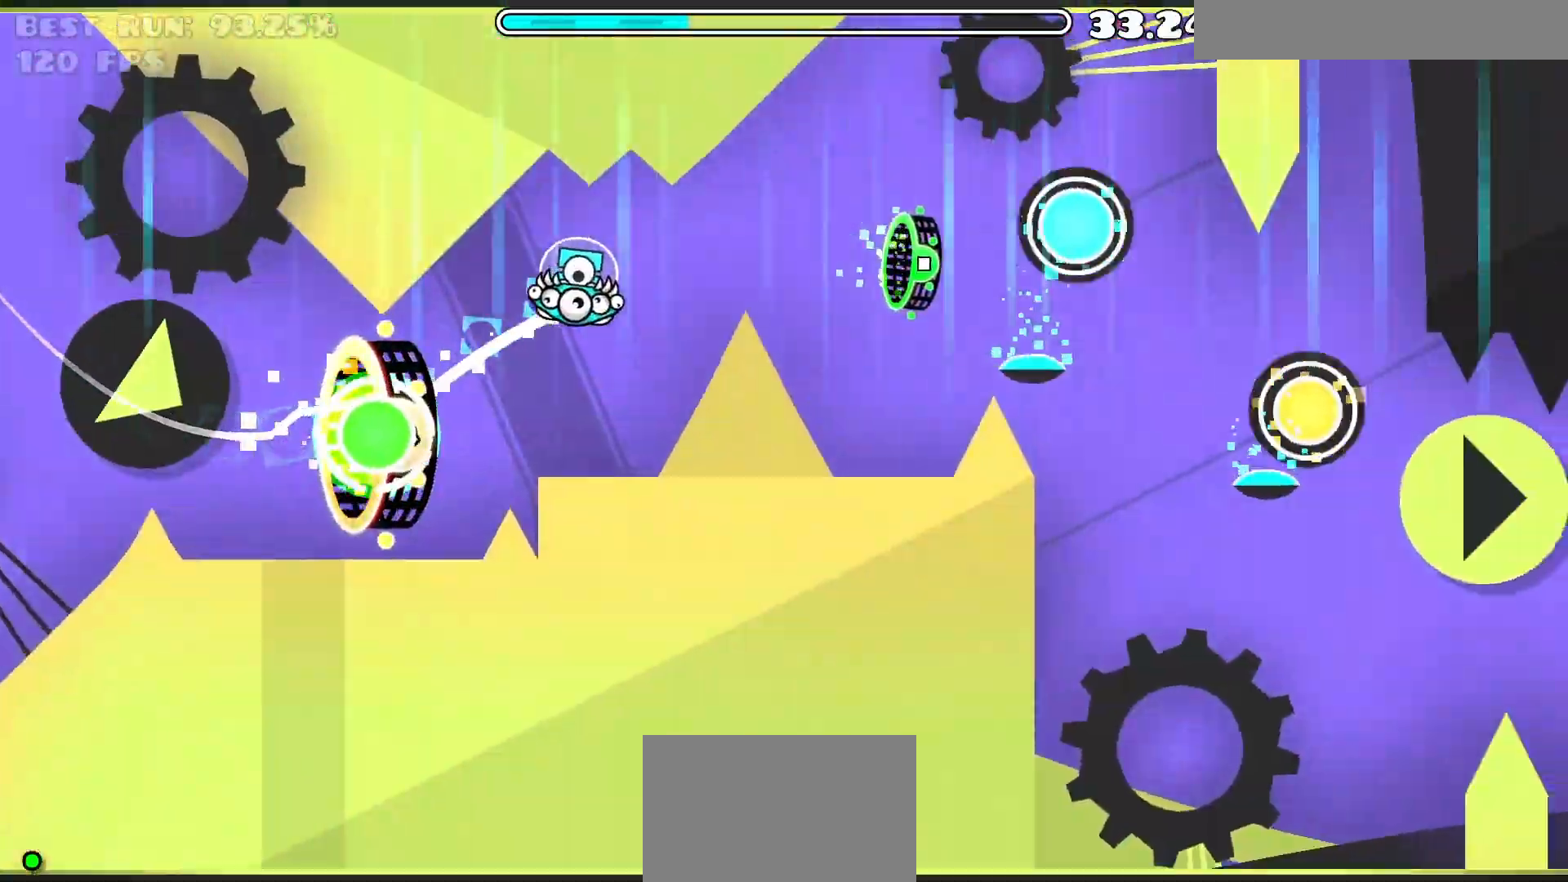
{"keys": [], "events": [[367, "up", "down"], [417, "up", "up"]]}
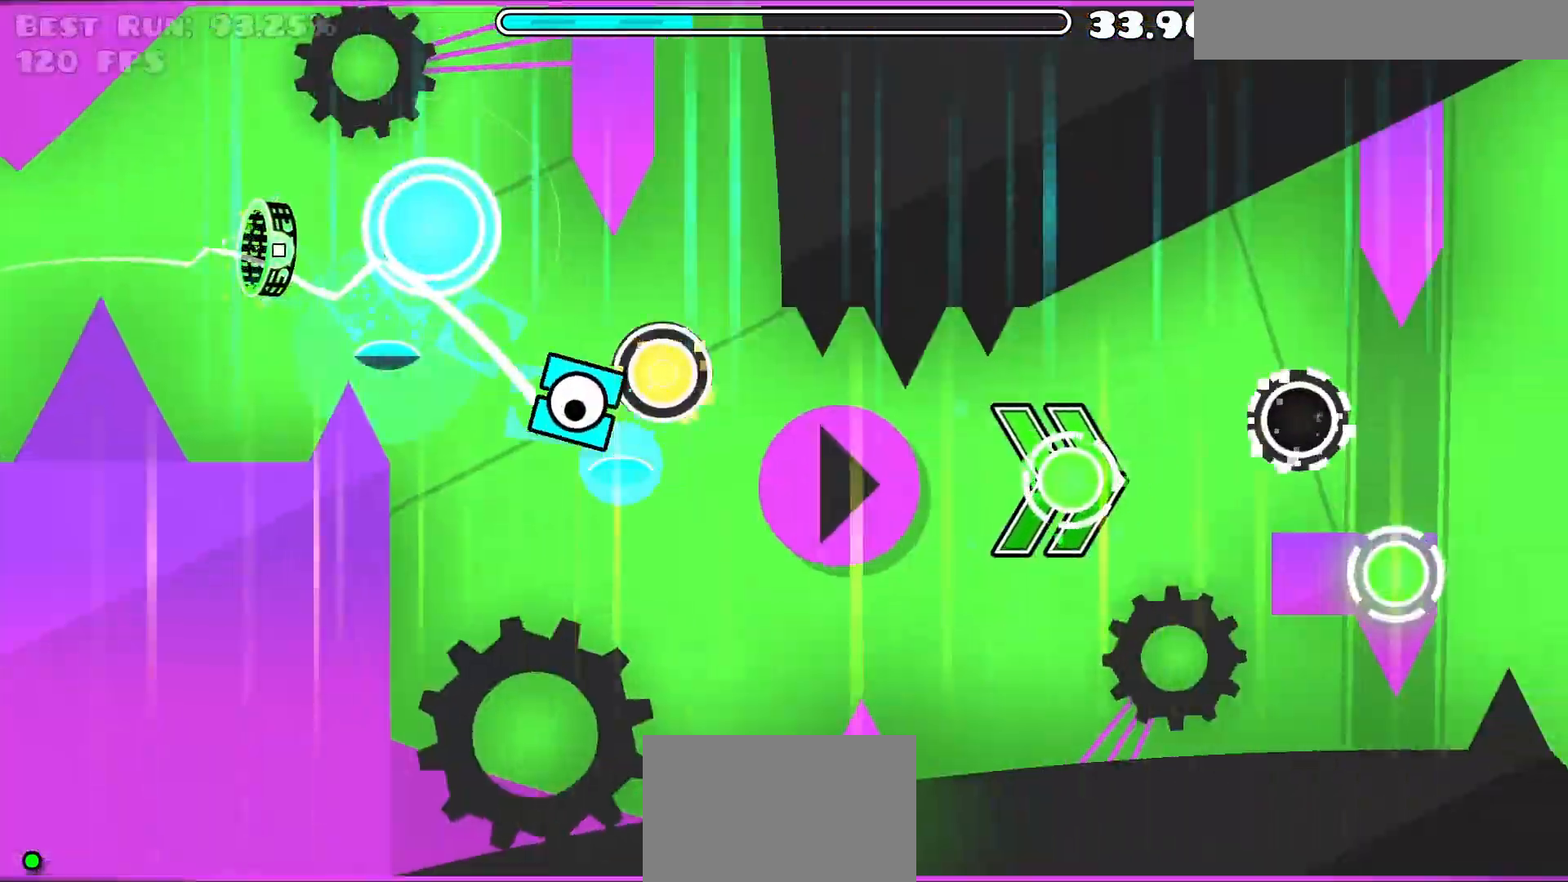
{"keys": ["up"], "events": [[67, "up", "down"], [100, "up", "up"], [433, "up", "down"]]}
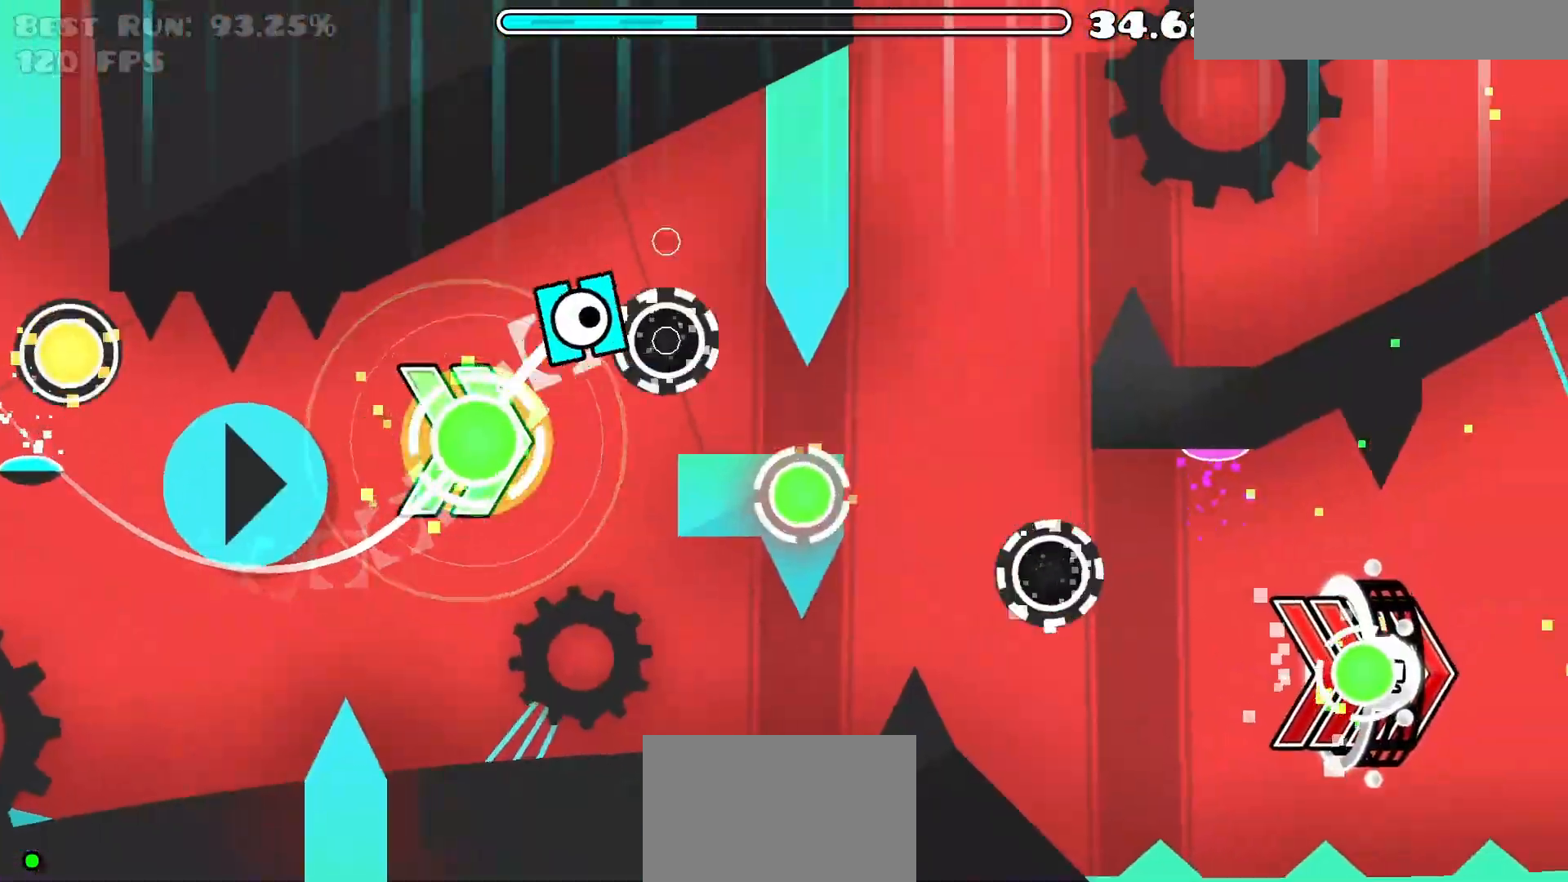
{"keys": ["up"], "events": [[33, "up", "up"], [117, "up", "down"], [167, "up", "up"], [267, "up", "down"], [350, "up", "up"], [450, "up", "down"]]}
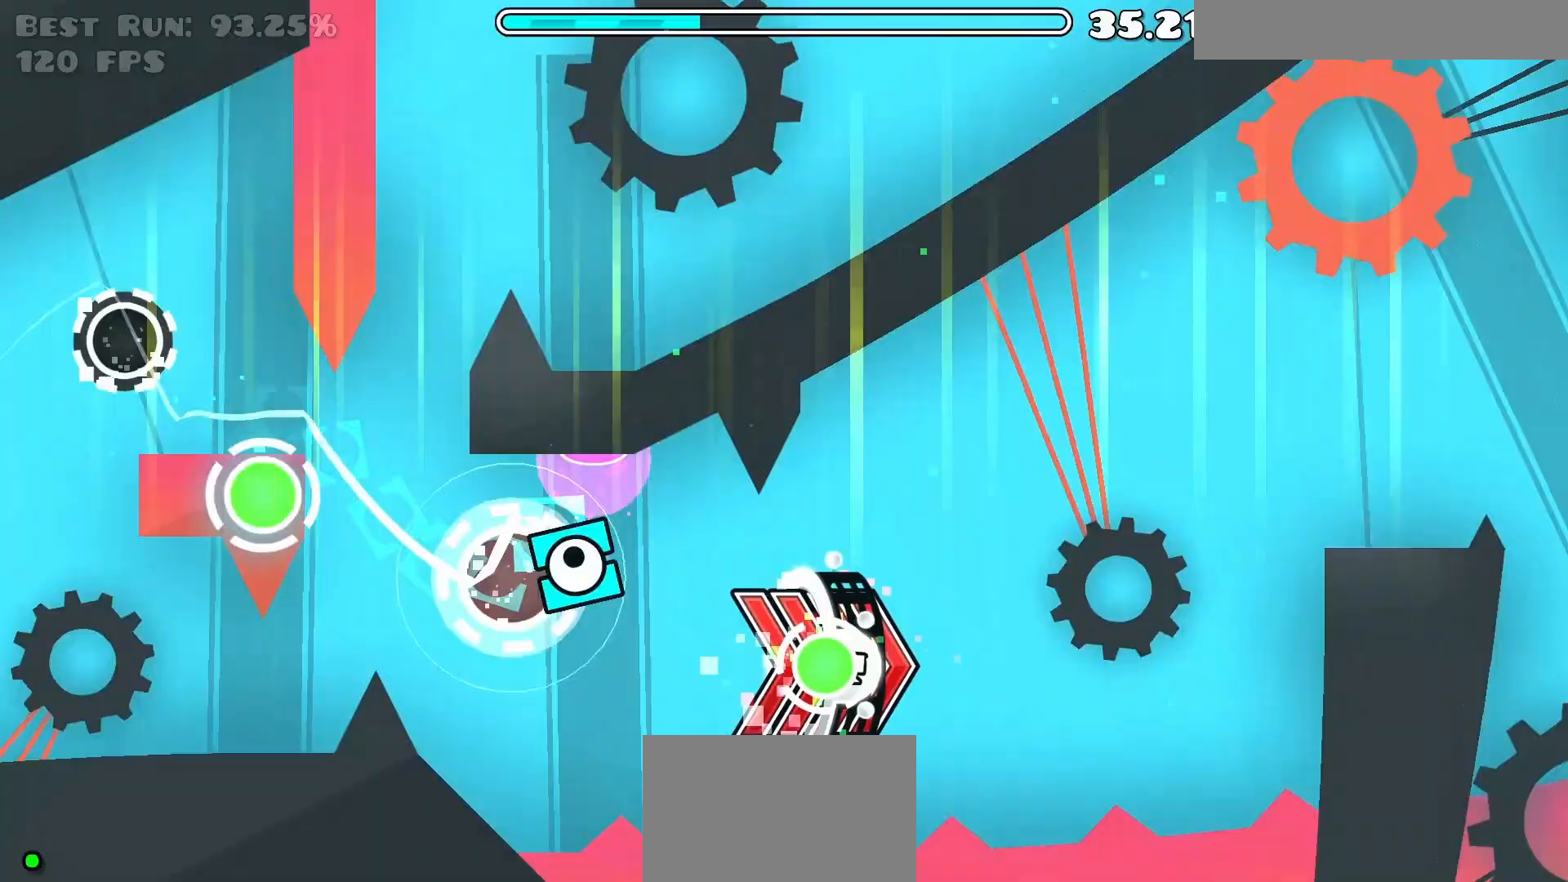
{"keys": ["up"], "events": [[33, "up", "up"], [133, "up", "down"], [233, "up", "up"], [500, "up", "down"]]}
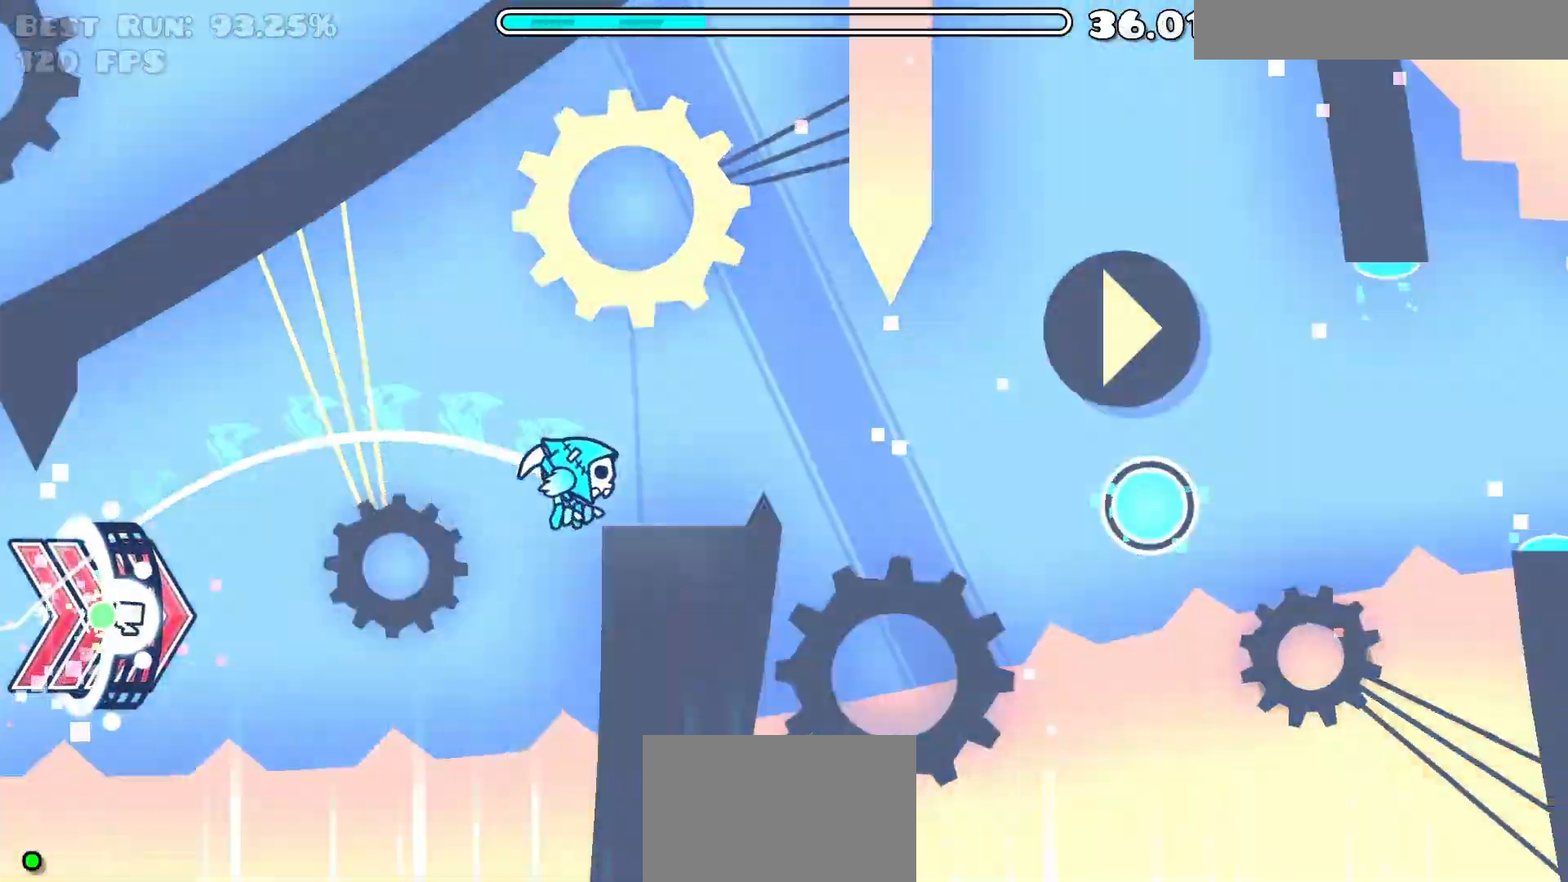
{"keys": [], "events": [[100, "up", "up"], [383, "up", "down"], [417, "up", "up"]]}
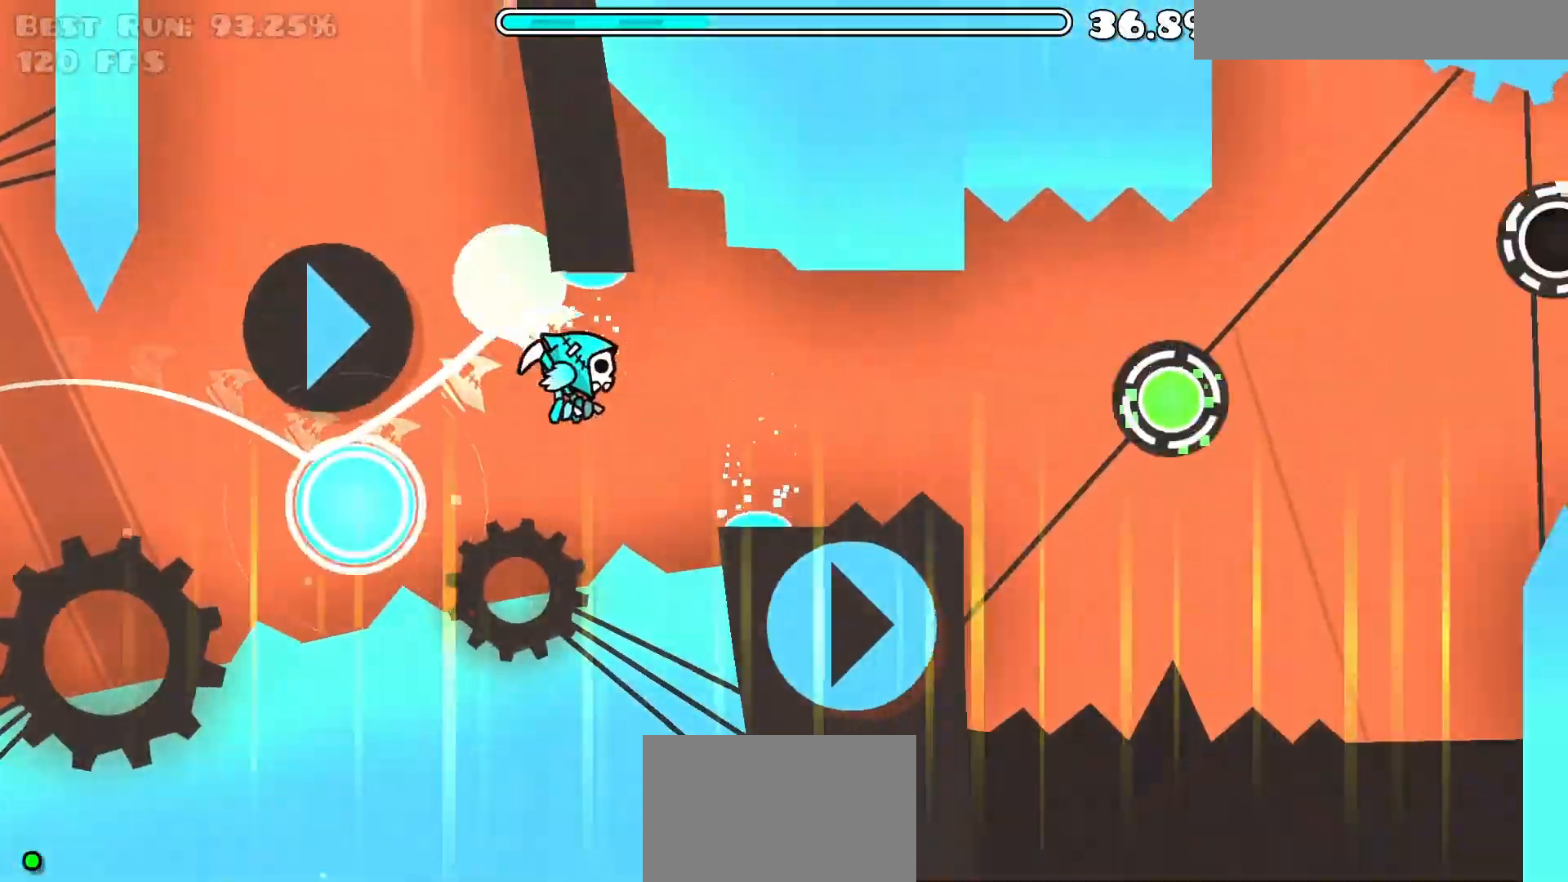
{"keys": [], "events": [[150, "up", "down"], [250, "up", "up"], [350, "up", "down"], [433, "up", "up"]]}
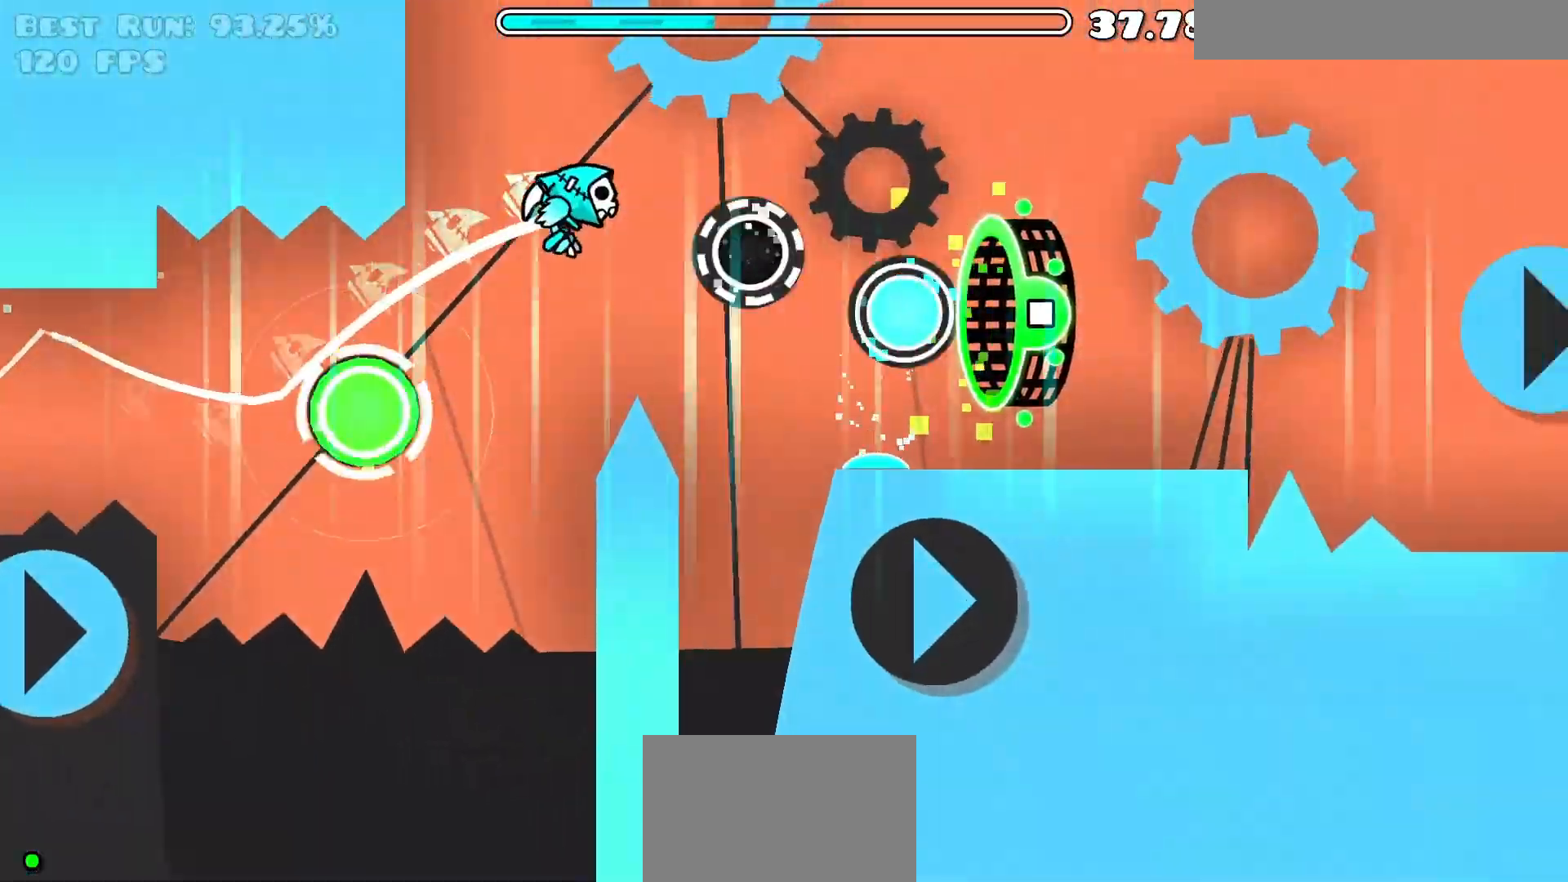
{"keys": [], "events": [[117, "up", "down"], [167, "up", "up"], [267, "up", "down"], [350, "up", "up"]]}
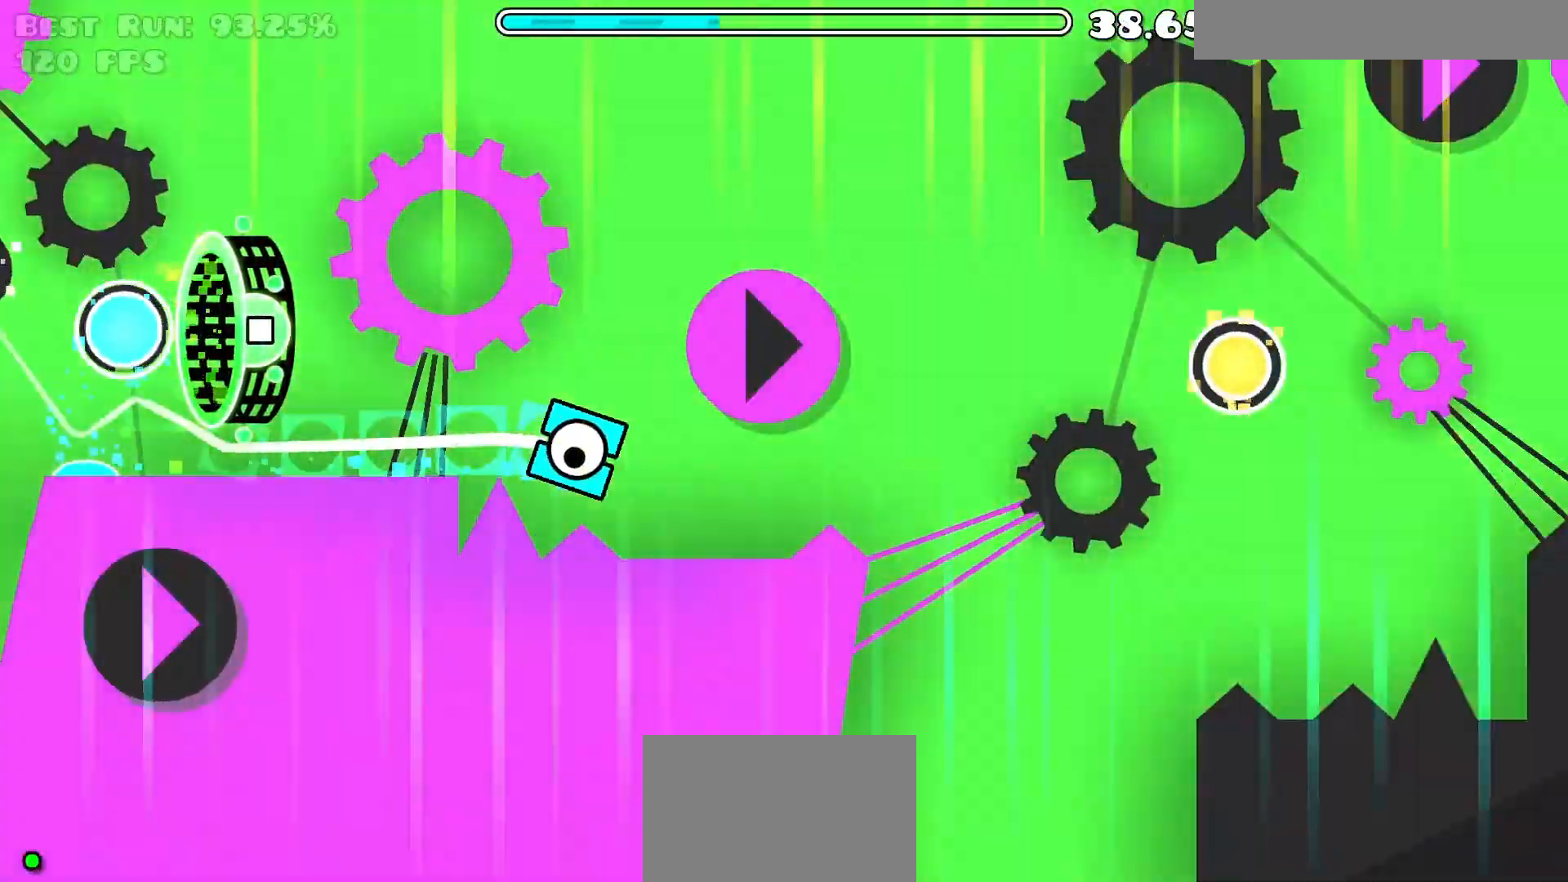
{"keys": ["up"], "events": [[83, "up", "down"], [183, "up", "up"], [417, "up", "down"]]}
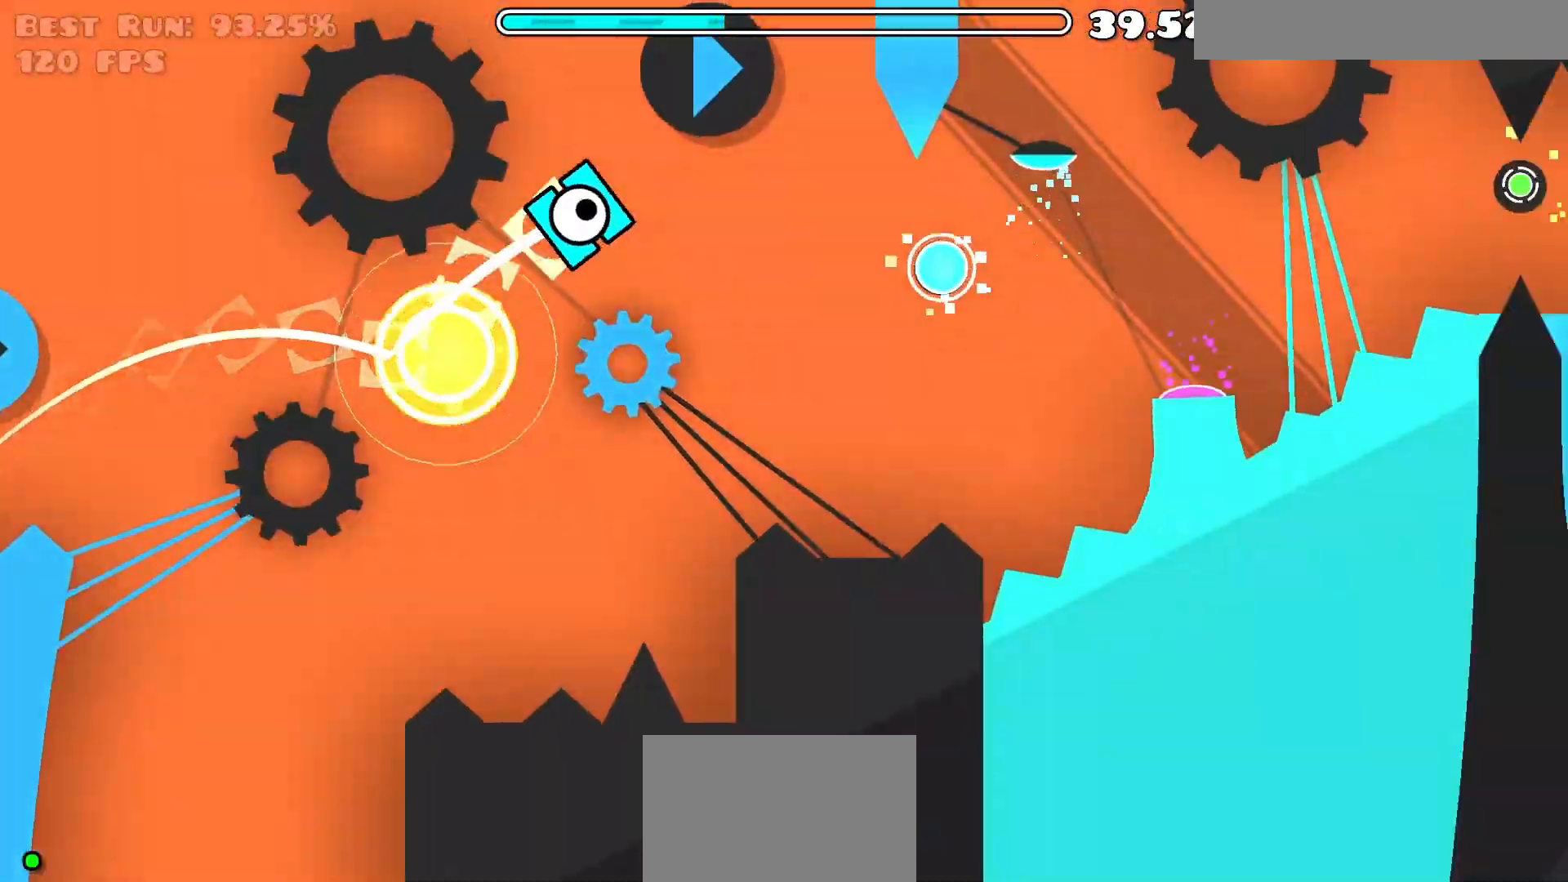
{"keys": [], "events": [[50, "up", "up"], [250, "up", "down"], [383, "up", "up"]]}
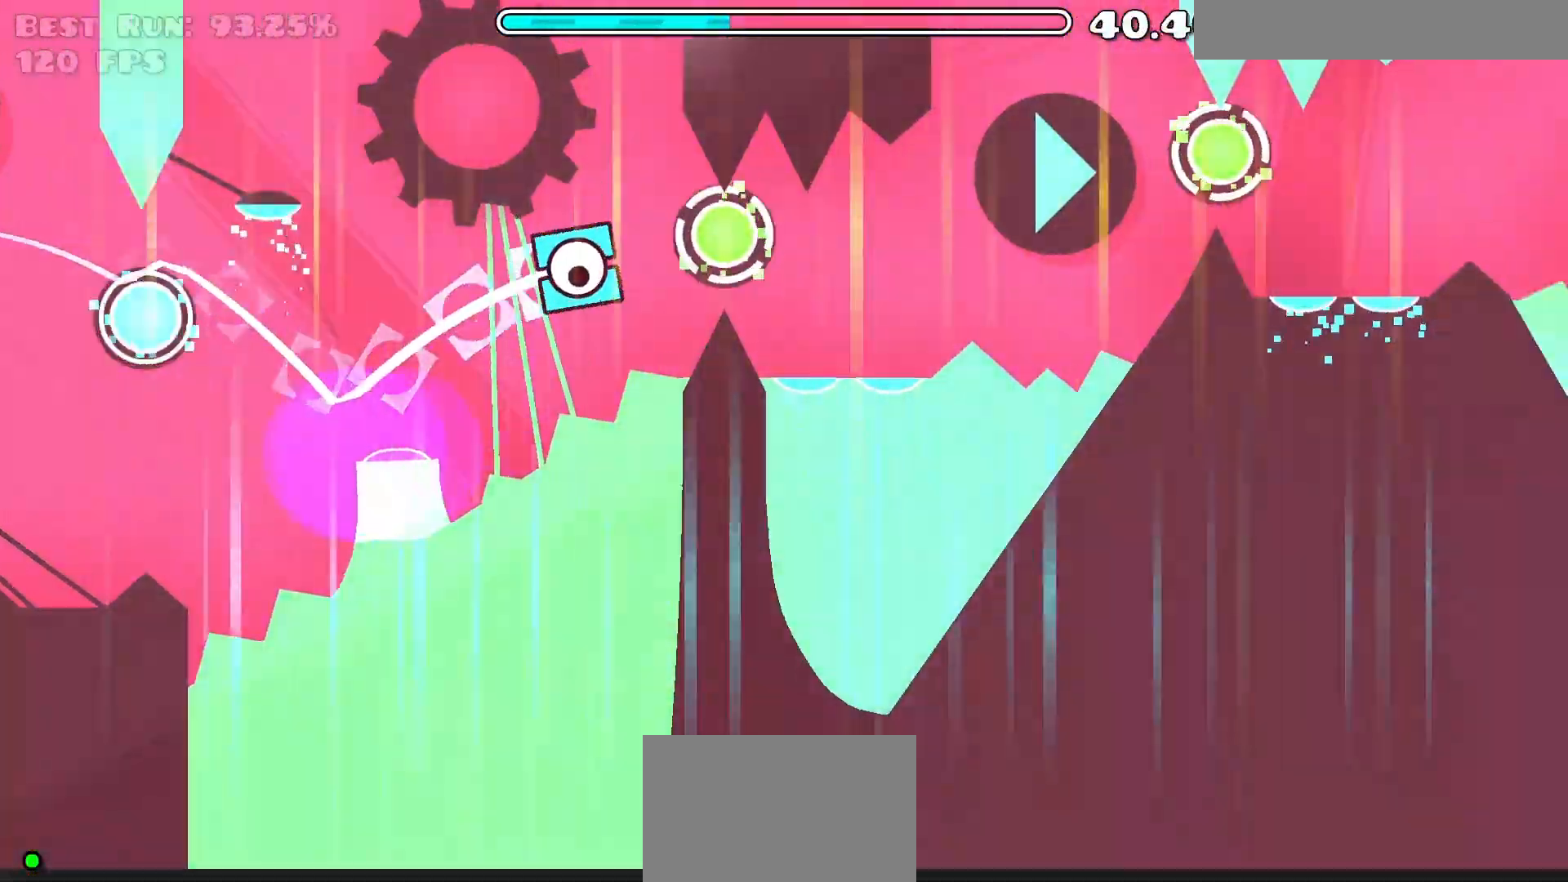
{"keys": ["up"], "events": [[167, "up", "down"], [300, "up", "up"], [450, "up", "down"]]}
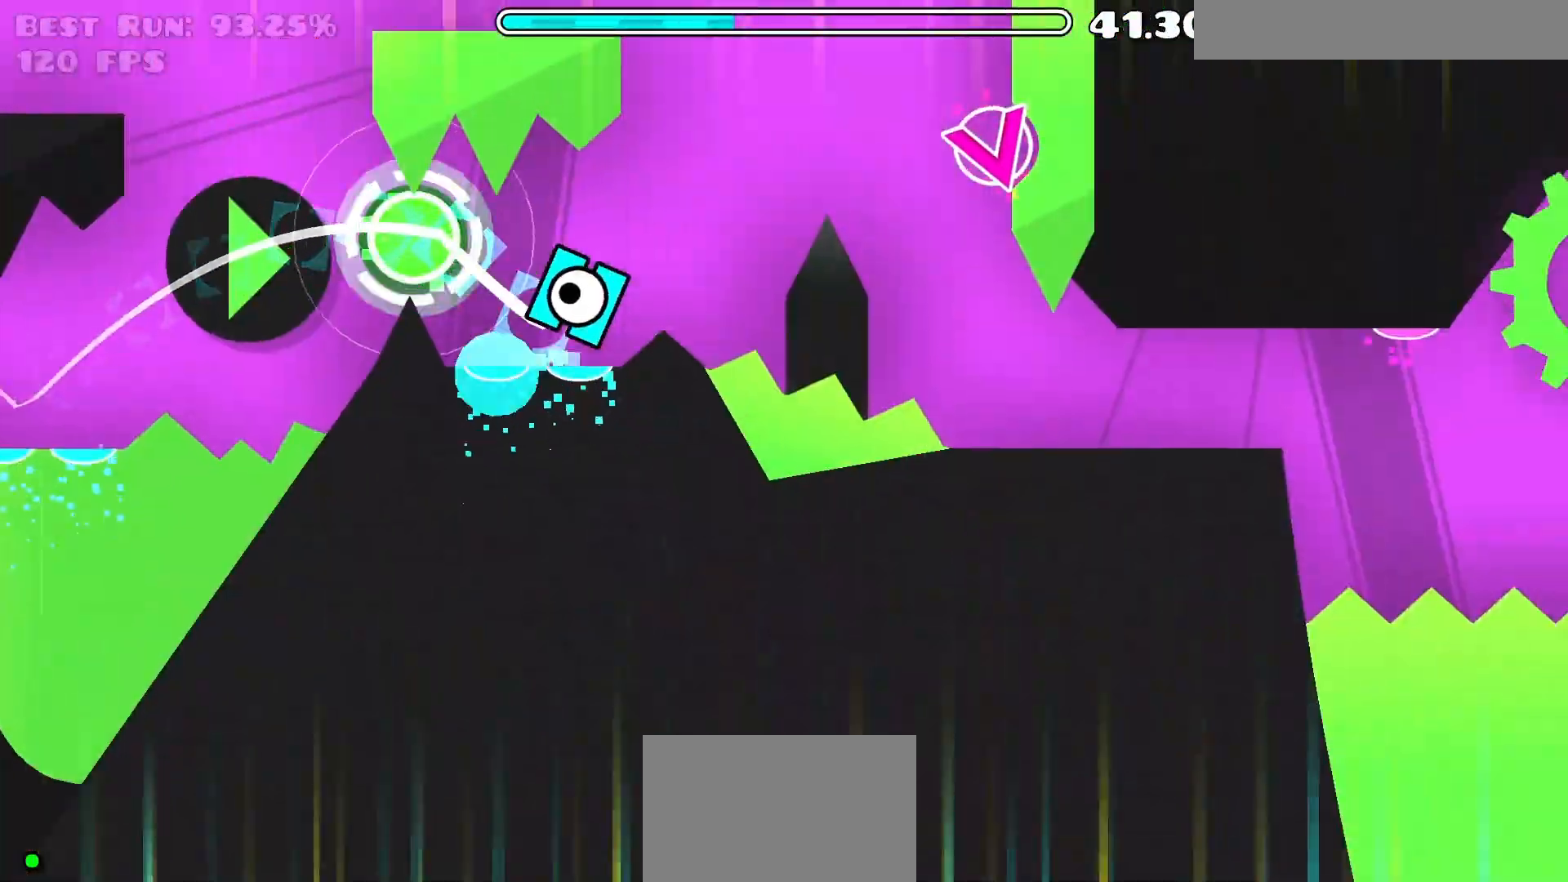
{"keys": [], "events": [[83, "up", "up"], [217, "up", "down"], [400, "up", "up"]]}
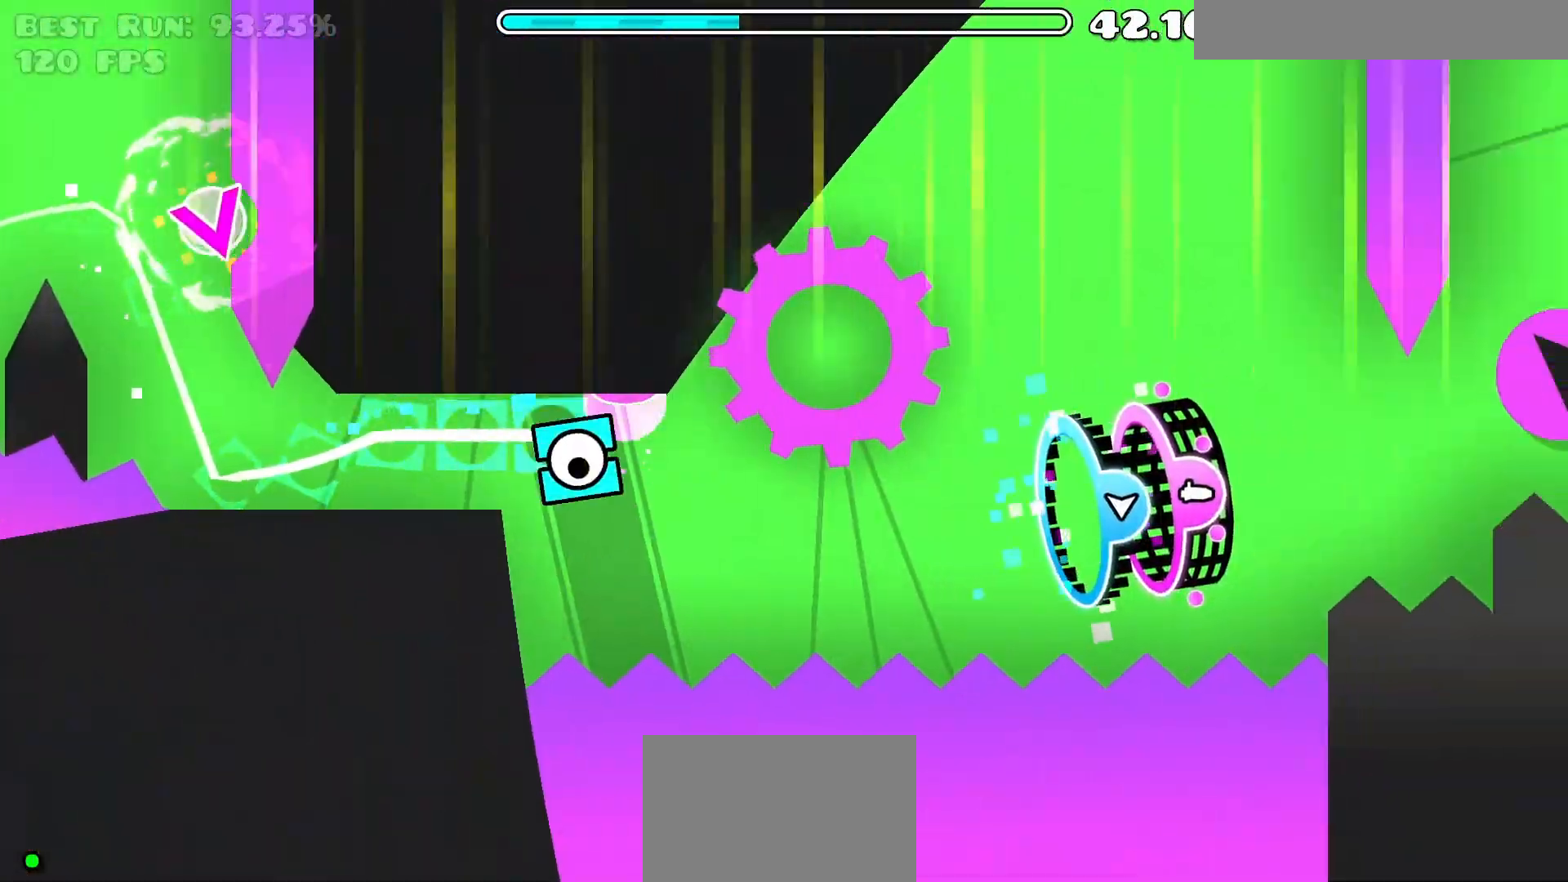
{"keys": ["up"], "events": [[317, "up", "down"]]}
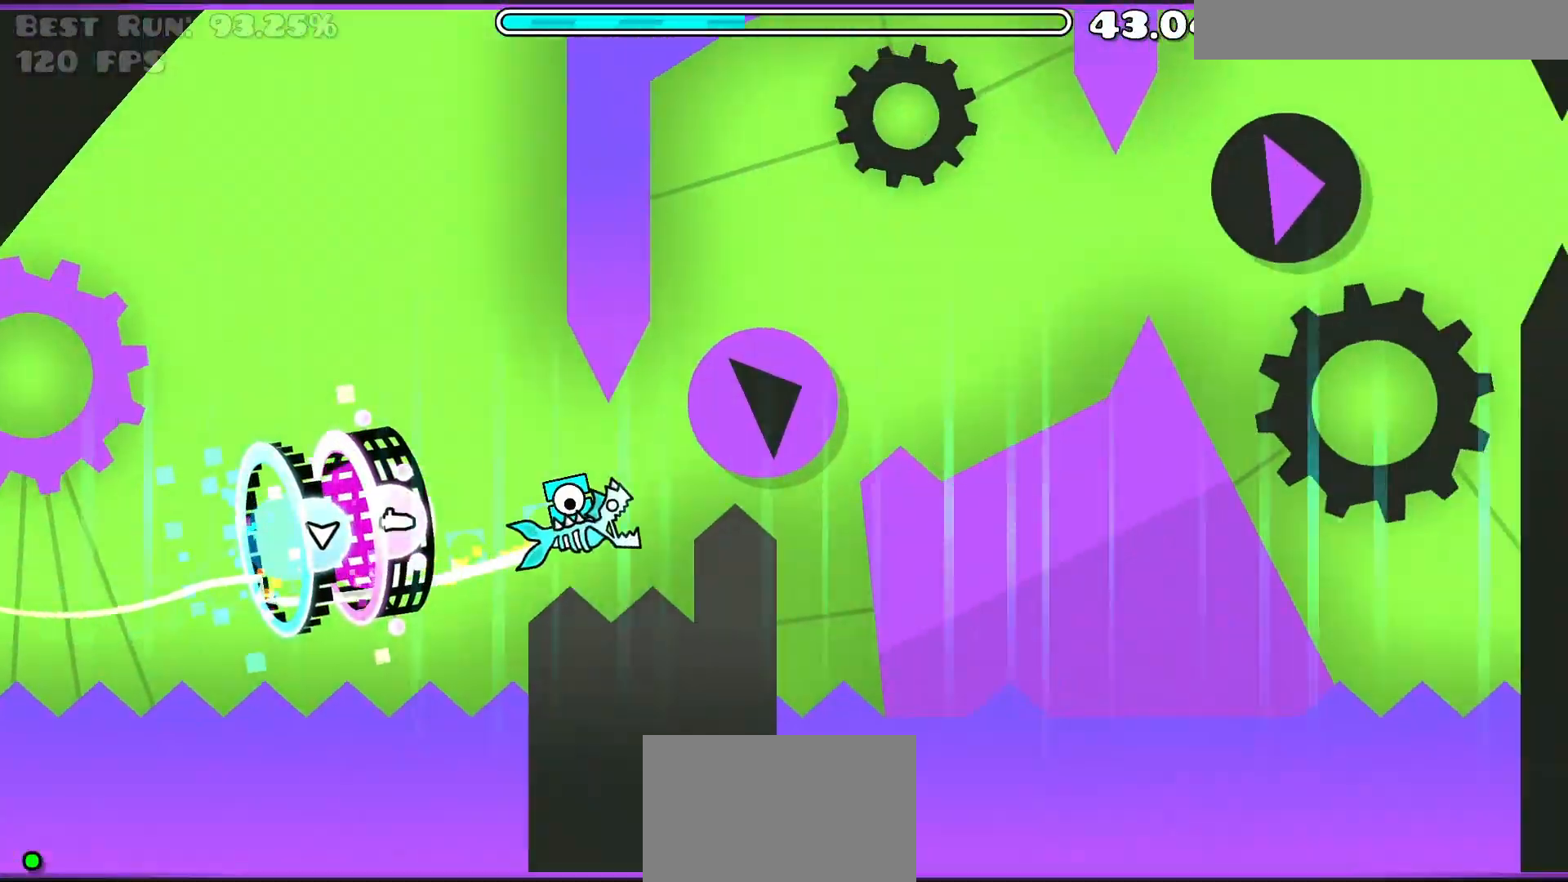
{"keys": ["up"], "events": [[150, "up", "up"], [467, "up", "down"]]}
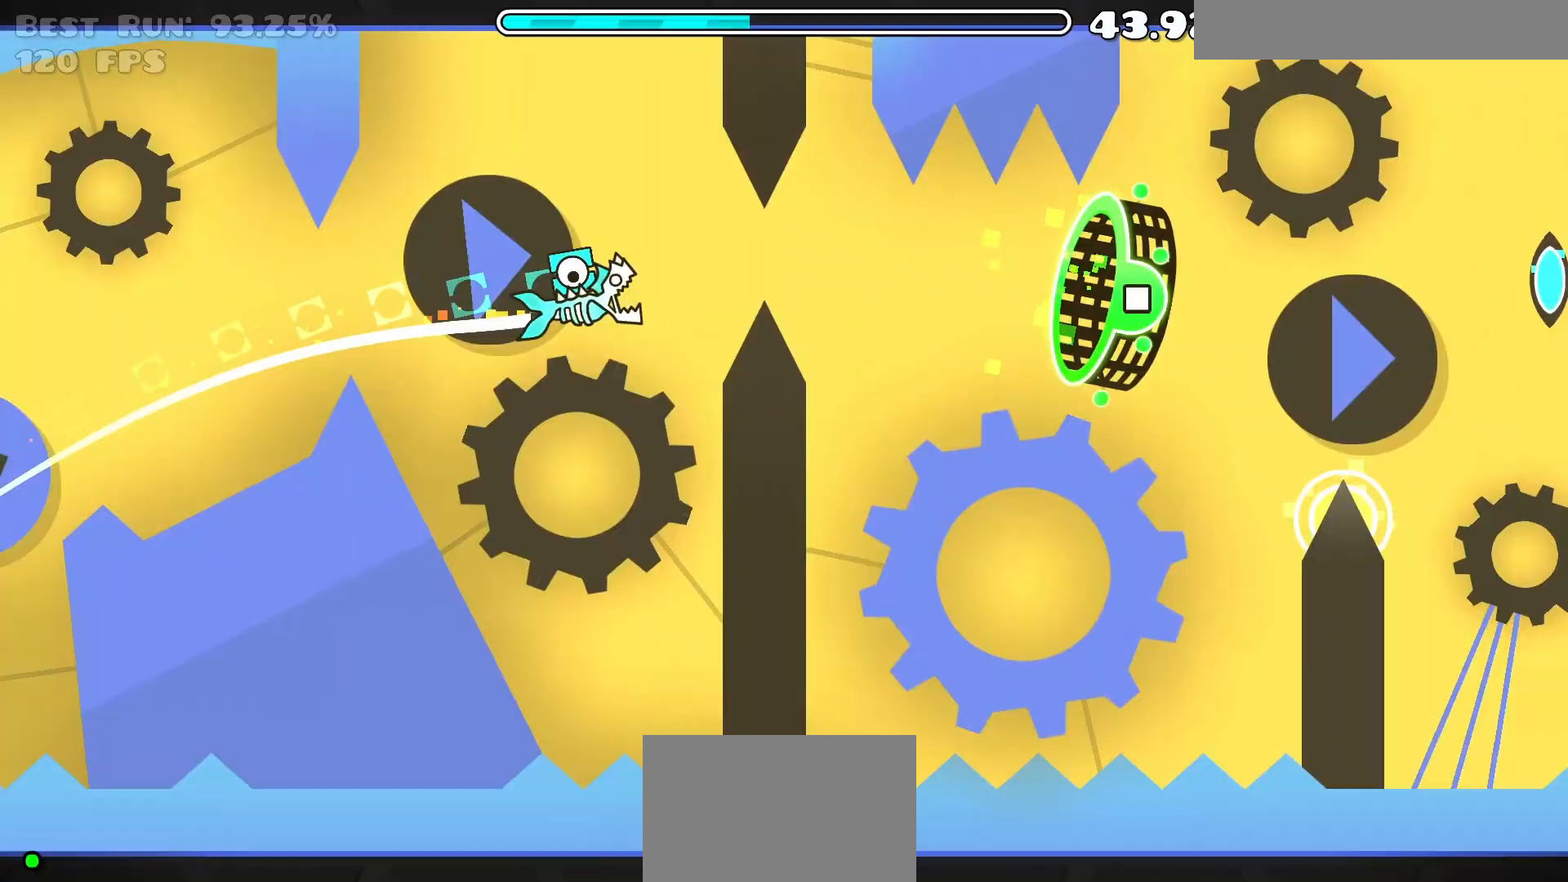
{"keys": ["up"], "events": [[67, "up", "up"], [400, "up", "down"]]}
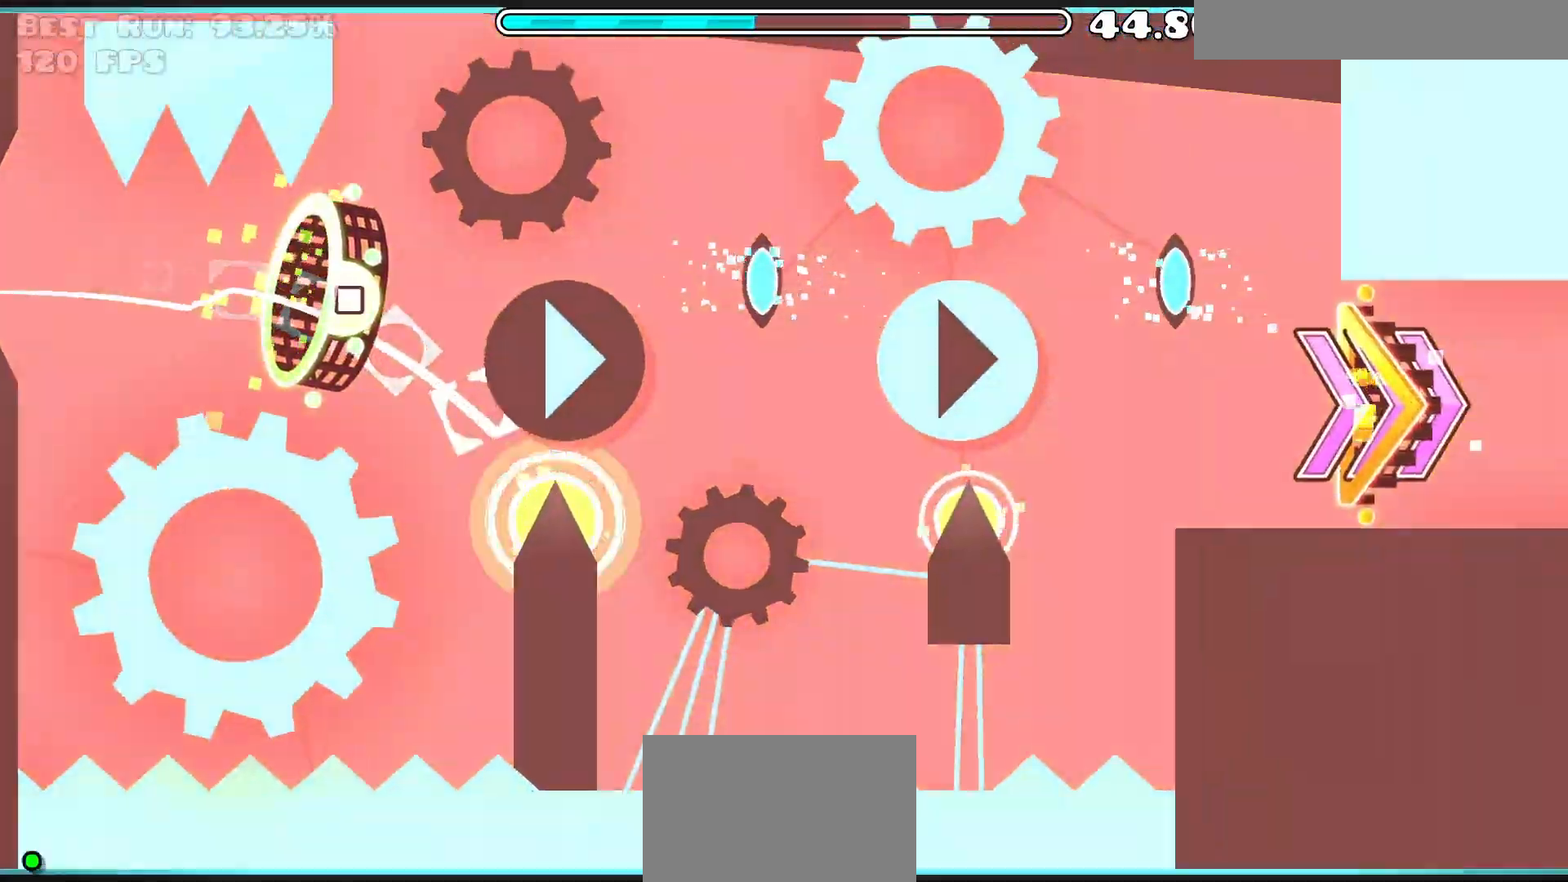
{"keys": [], "events": [[83, "up", "up"], [217, "up", "down"], [350, "up", "up"]]}
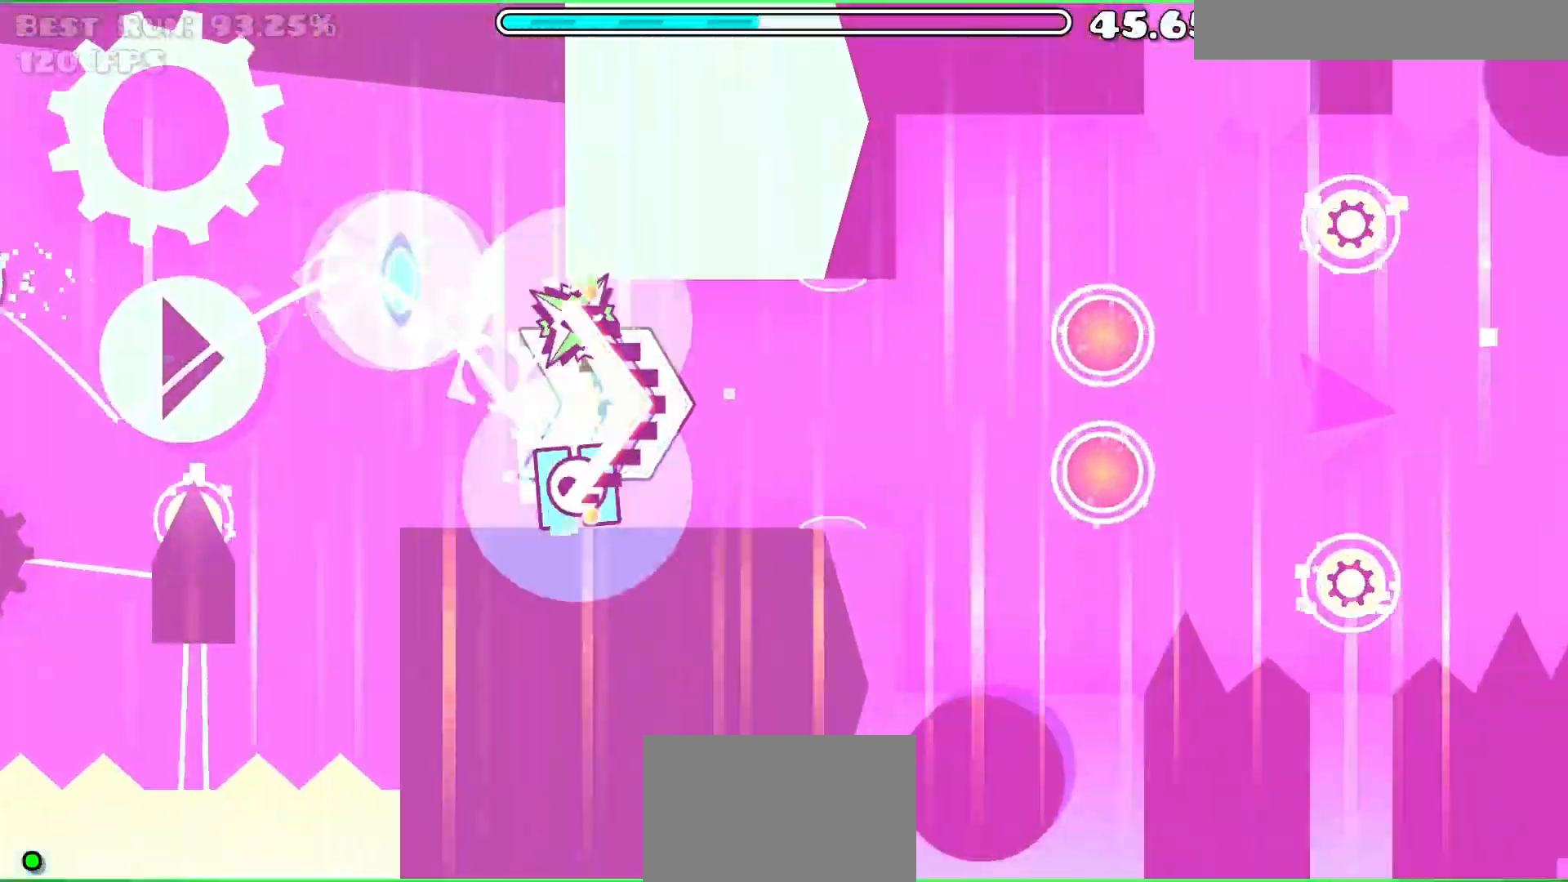
{"keys": [], "events": []}
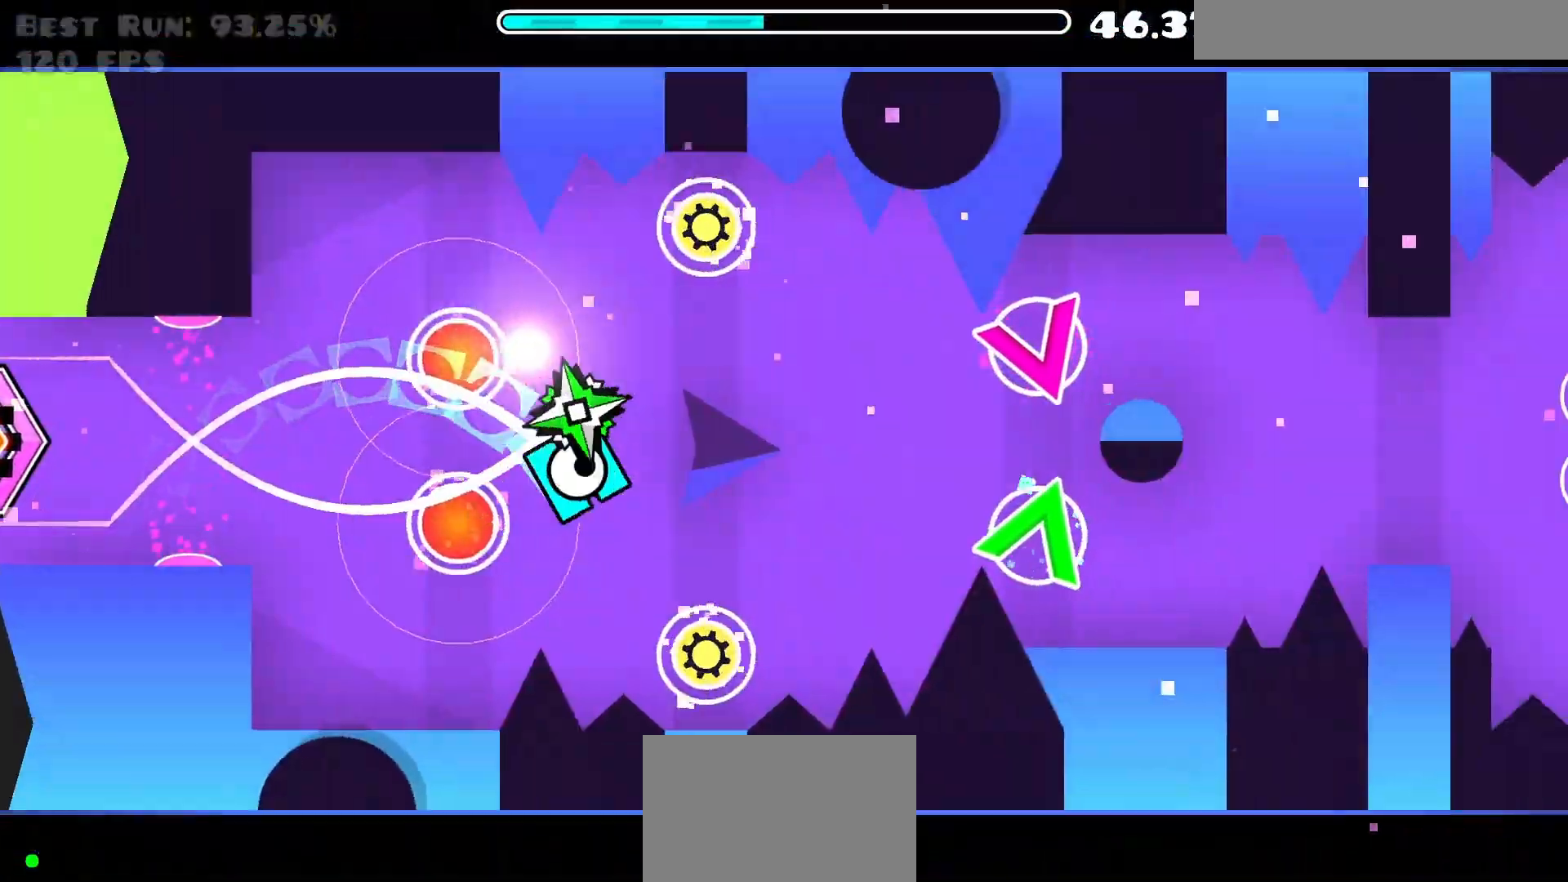
{"keys": ["up"], "events": [[100, "up", "down"], [183, "up", "up"], [367, "up", "down"]]}
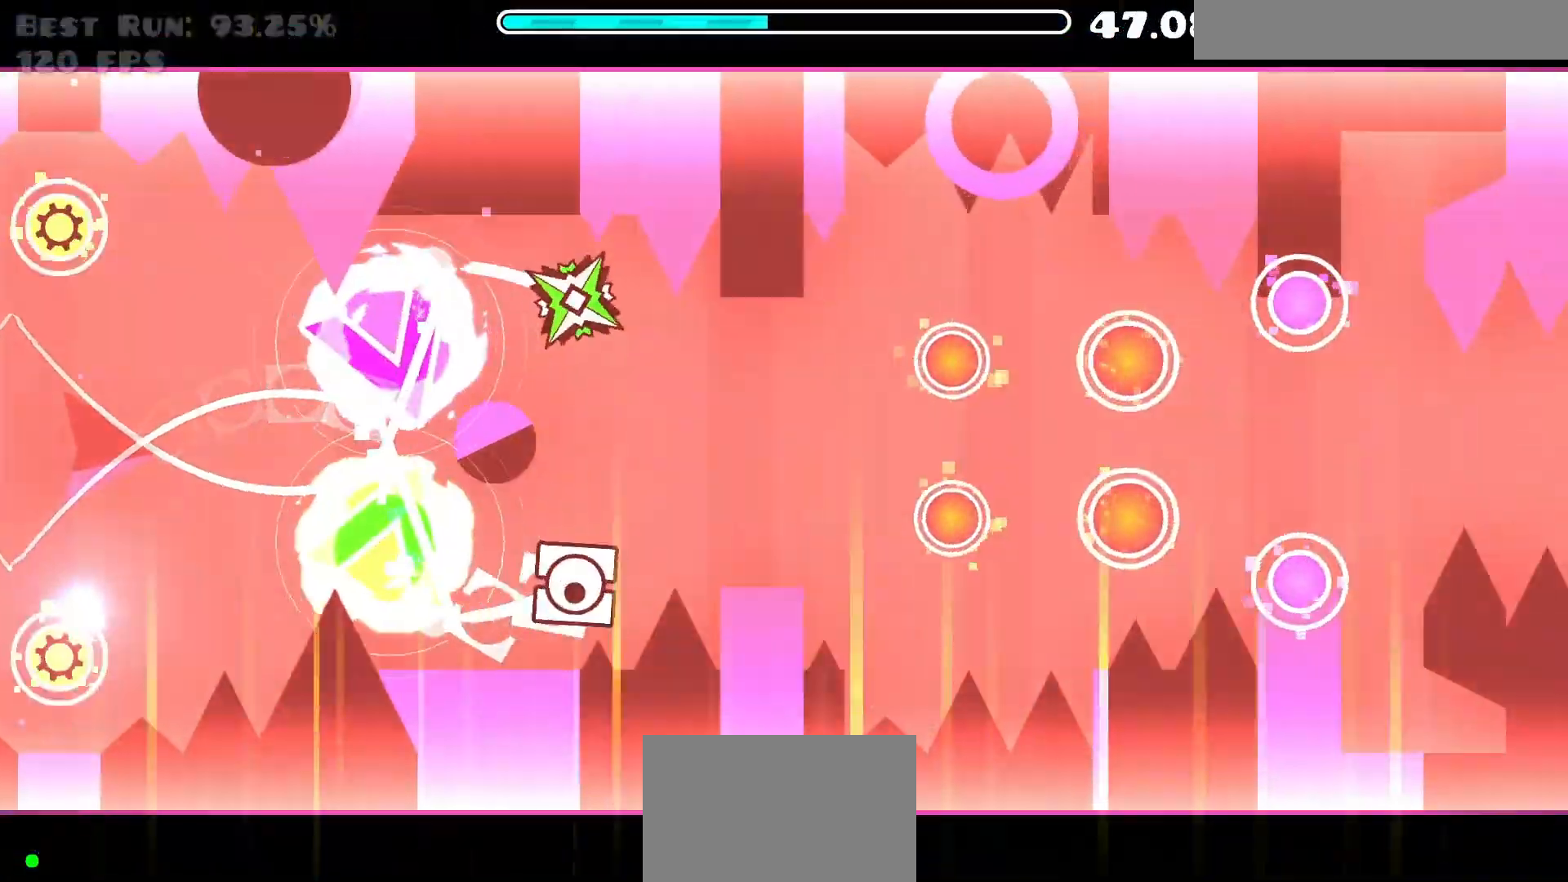
{"keys": [], "events": [[17, "up", "up"], [200, "up", "down"], [283, "up", "up"]]}
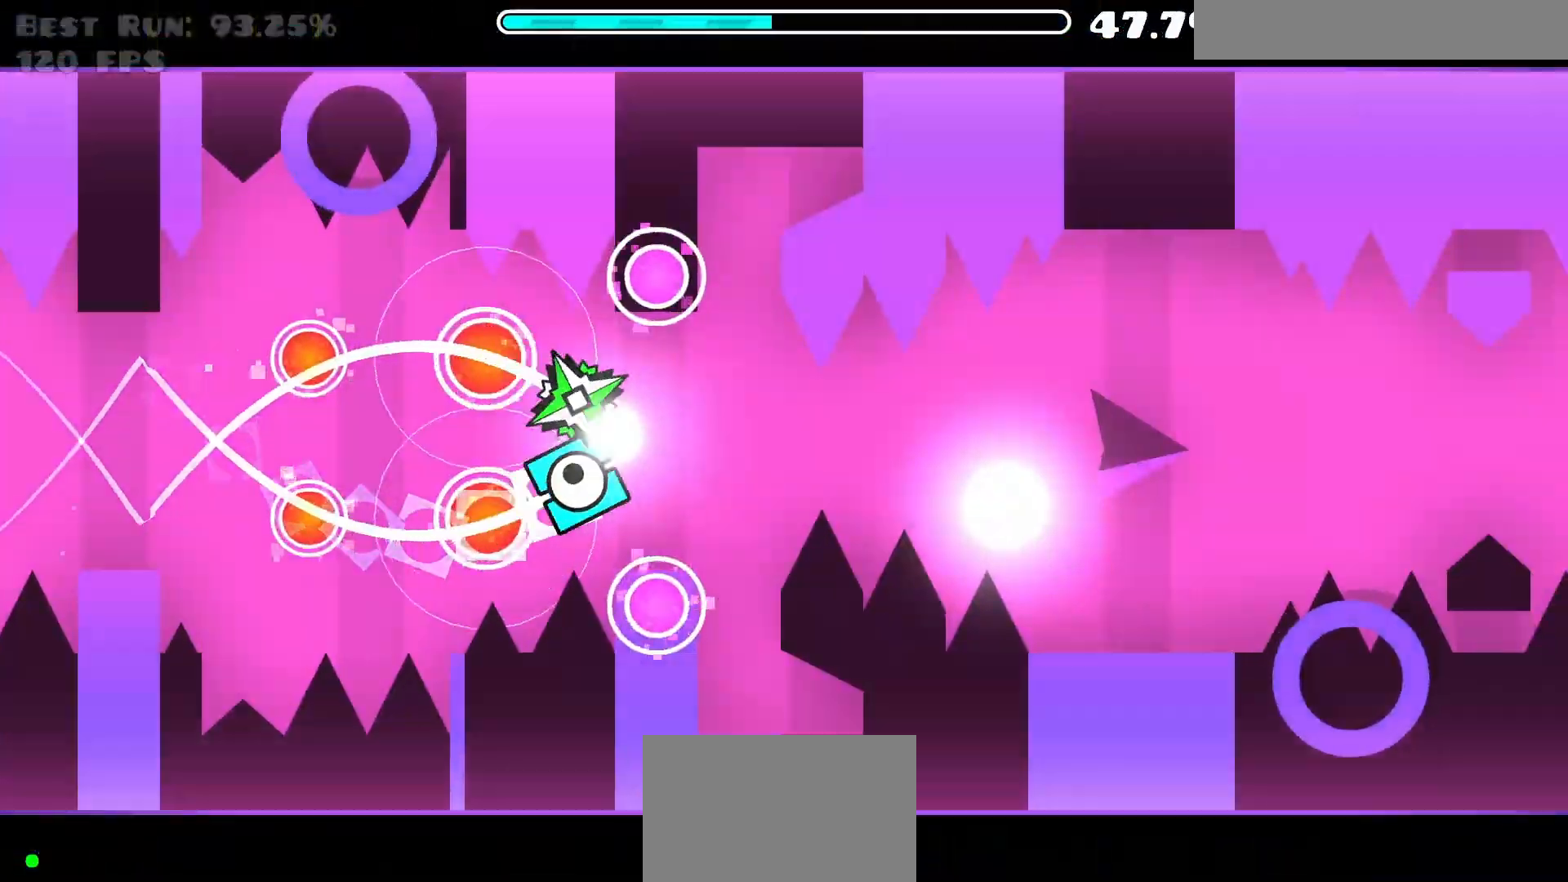
{"keys": ["up"], "events": [[117, "up", "down"], [200, "up", "up"], [433, "up", "down"]]}
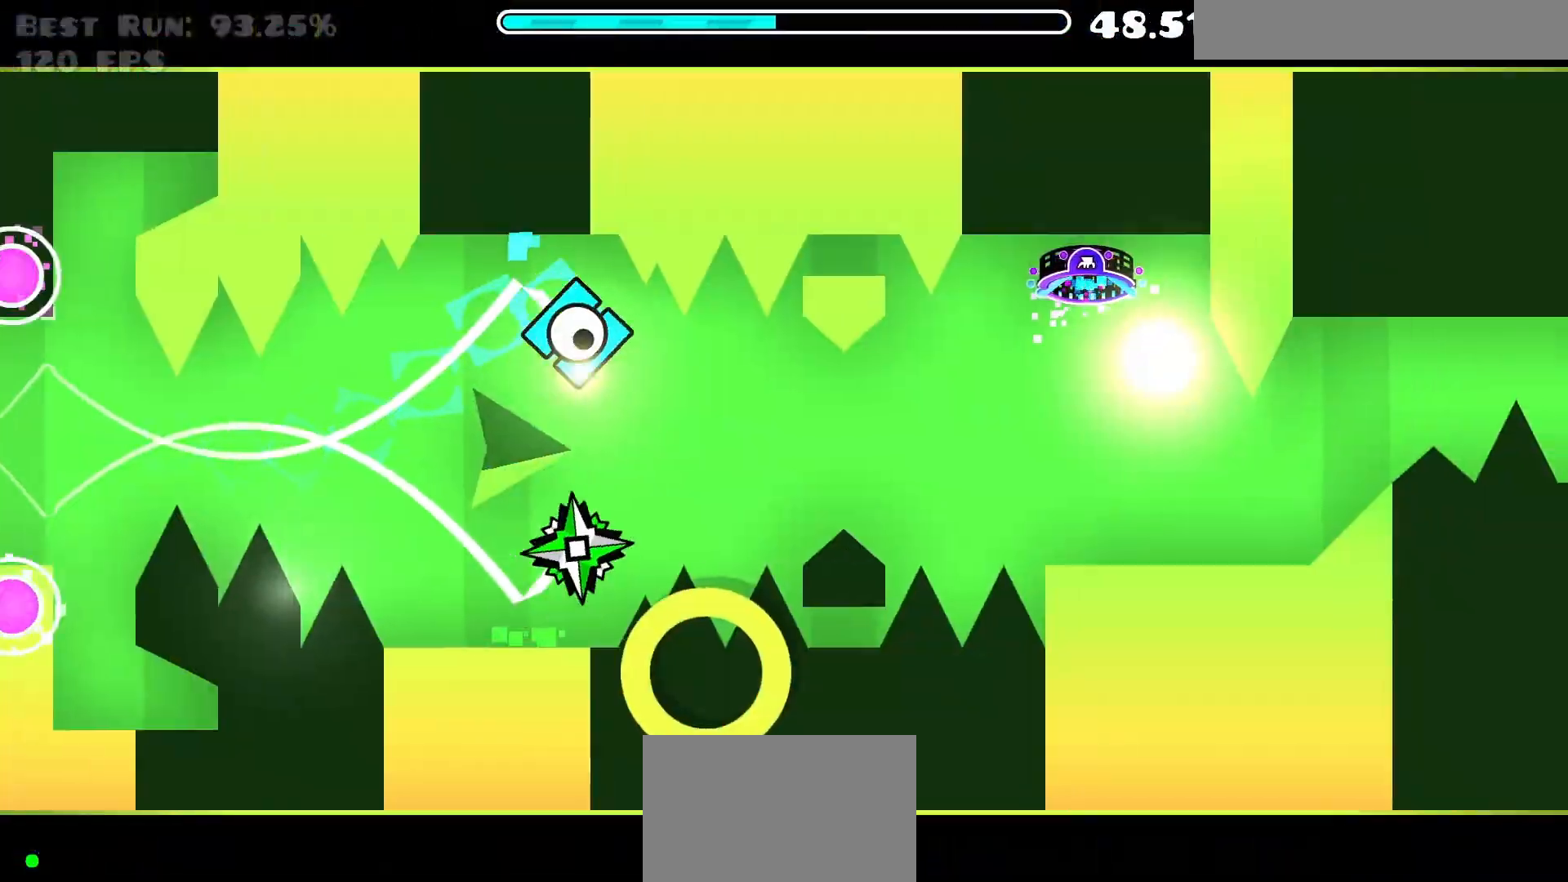
{"keys": [], "events": [[67, "up", "up"], [400, "up", "down"], [483, "up", "up"]]}
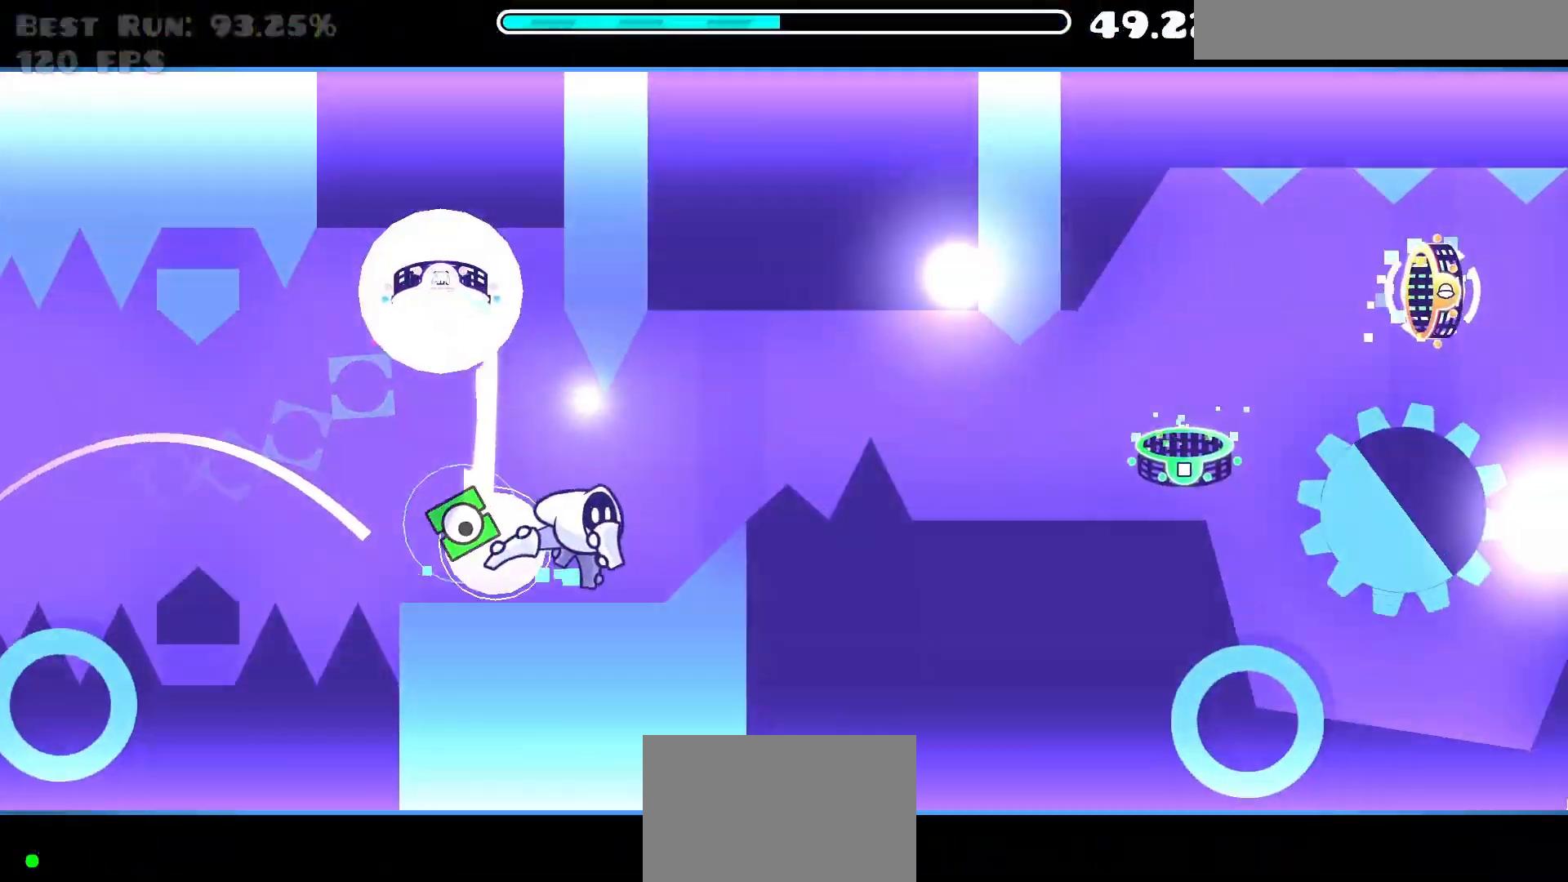
{"keys": ["up"], "events": [[83, "up", "down"], [167, "up", "up"], [317, "up", "down"], [350, "up", "up"], [500, "up", "down"]]}
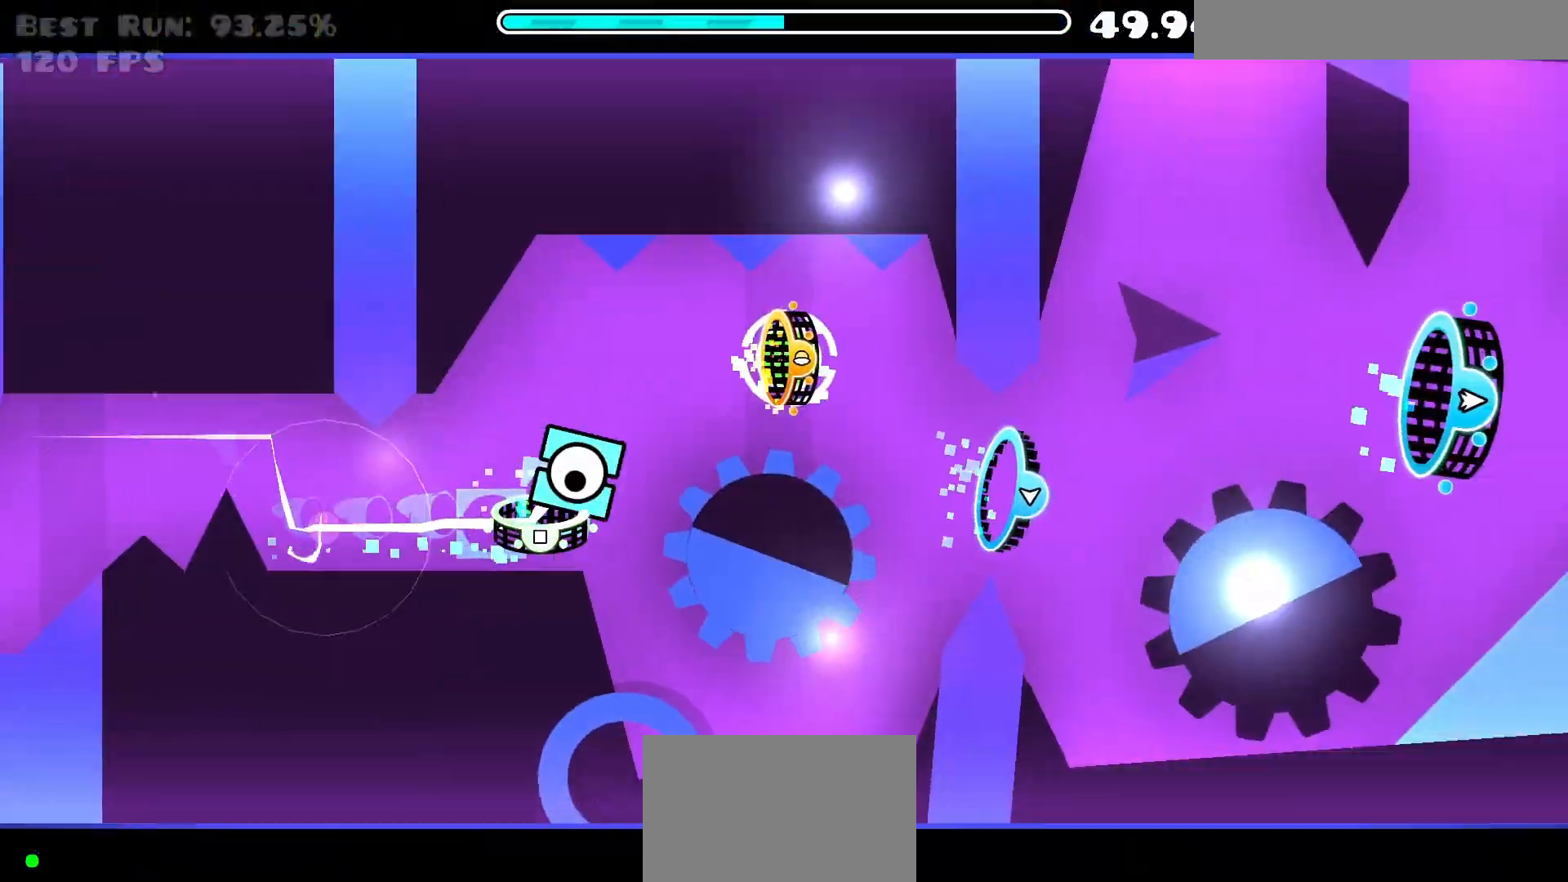
{"keys": [], "events": [[83, "up", "up"], [183, "up", "down"], [267, "up", "up"], [367, "up", "down"], [500, "up", "up"]]}
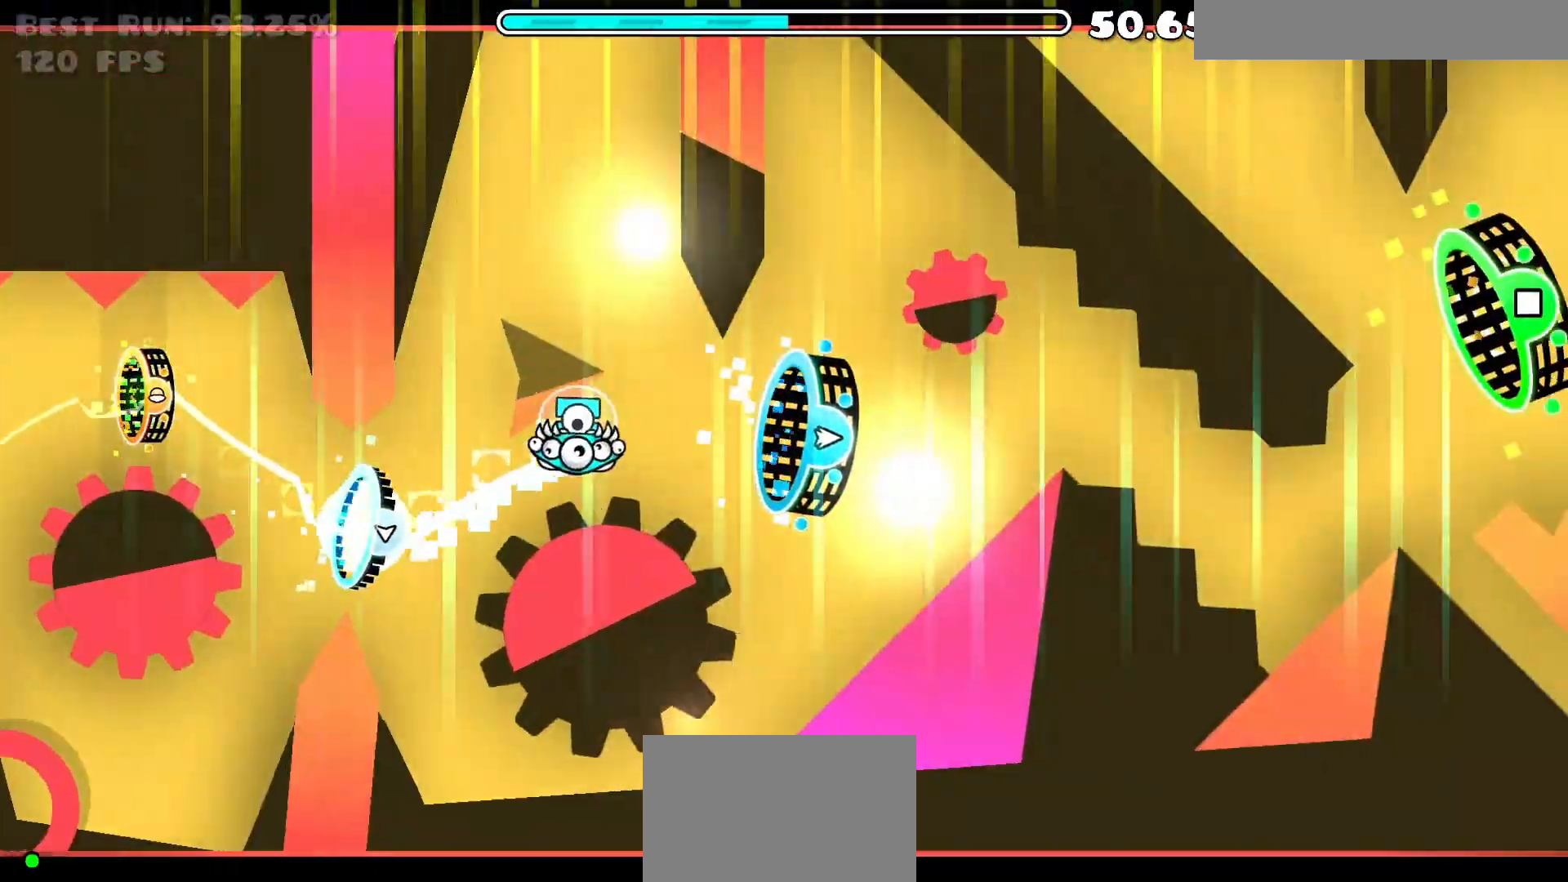
{"keys": [], "events": [[233, "up", "down"], [417, "up", "up"]]}
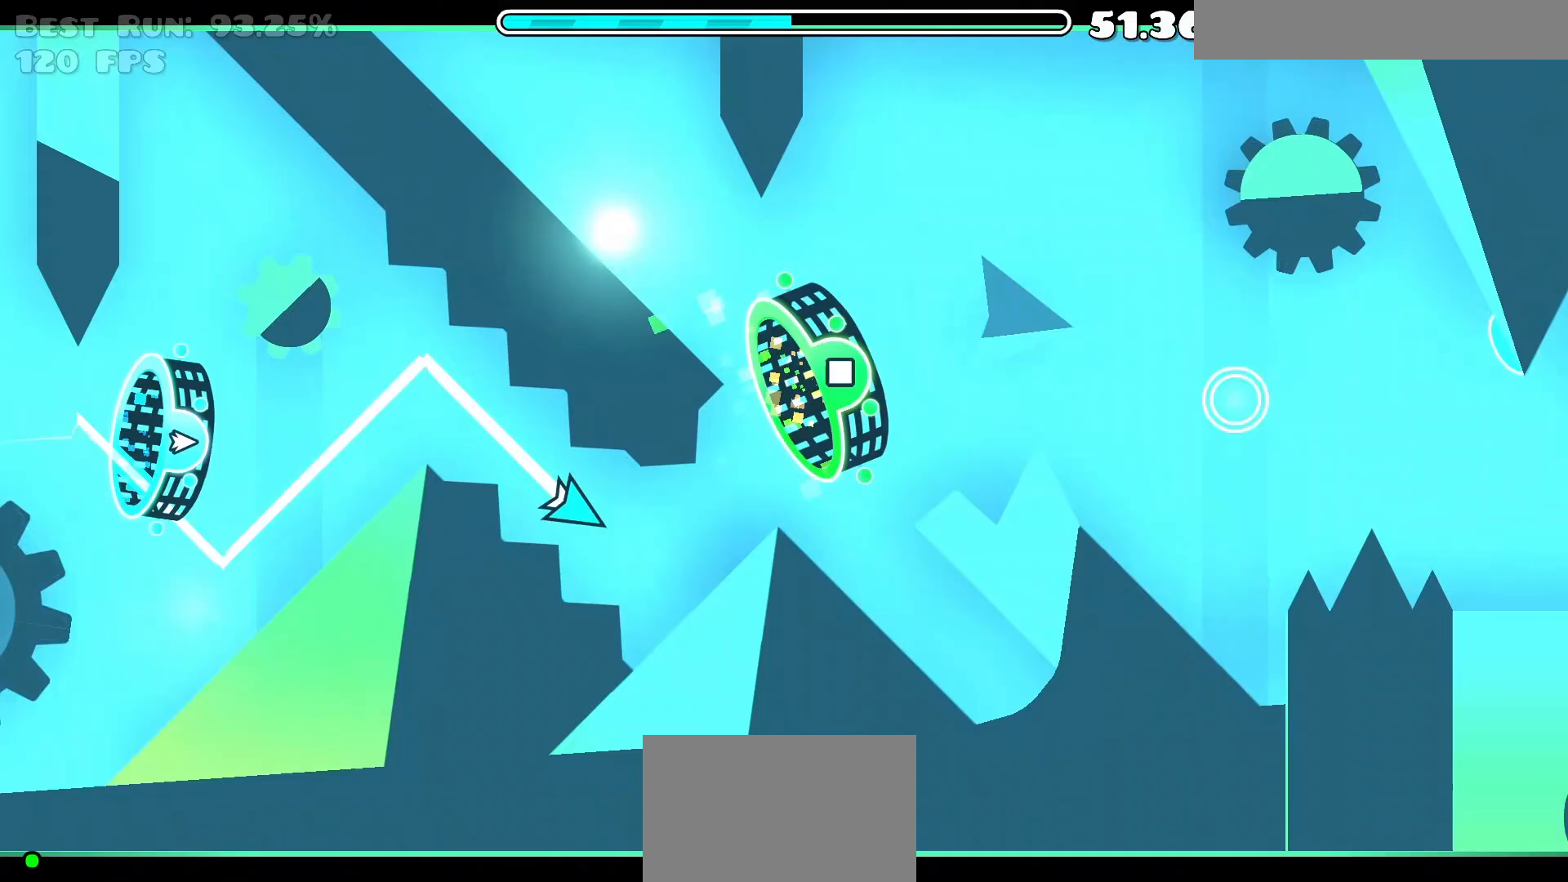
{"keys": [], "events": [[100, "up", "down"], [233, "up", "up"]]}
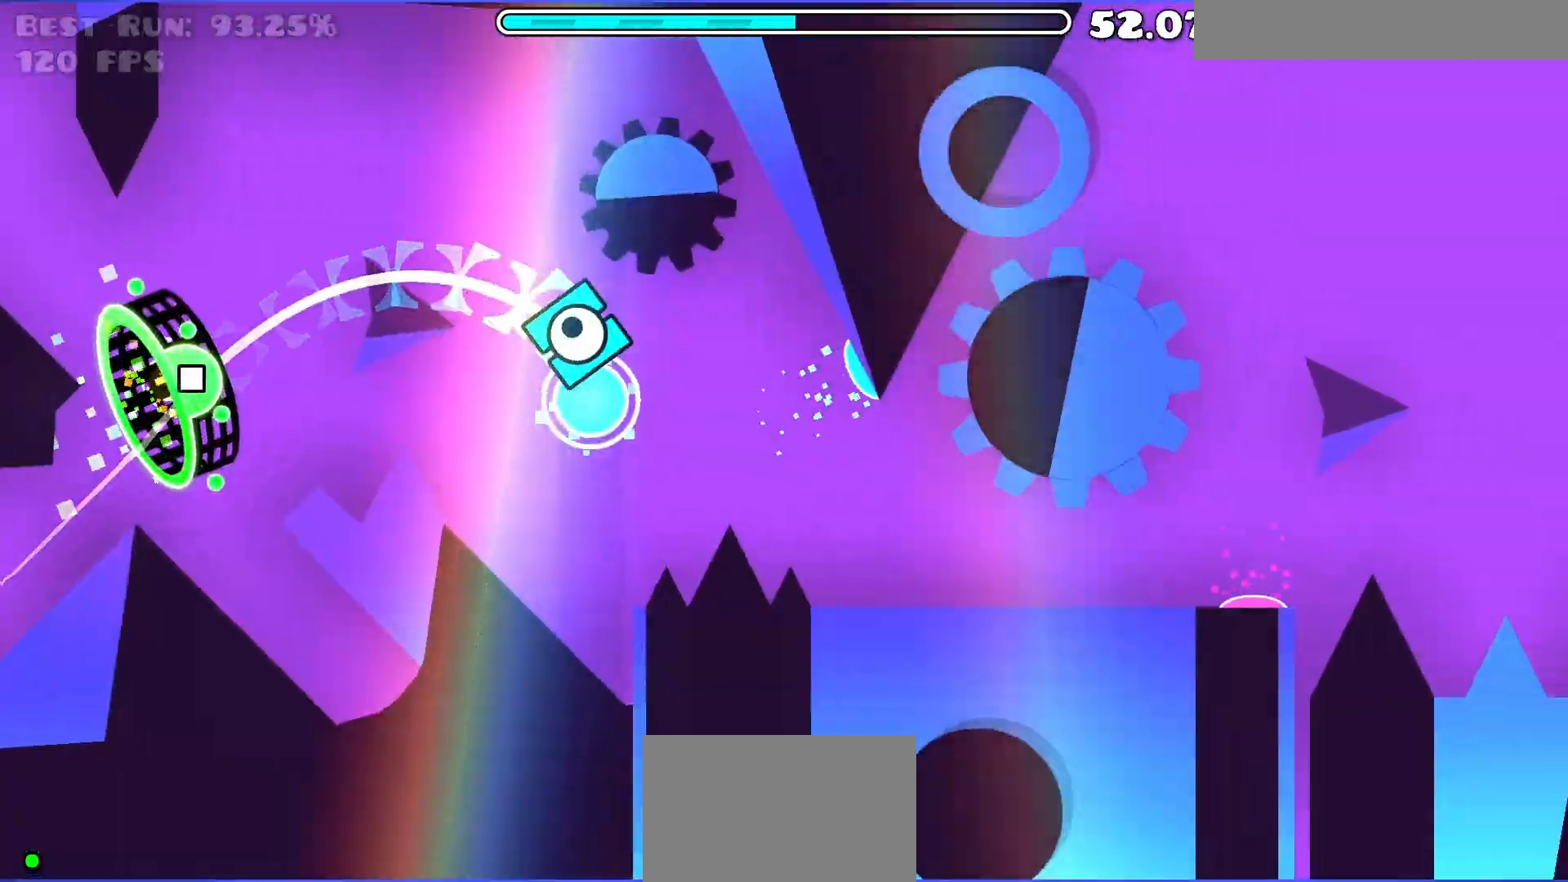
{"keys": [], "events": [[117, "up", "down"], [200, "up", "up"]]}
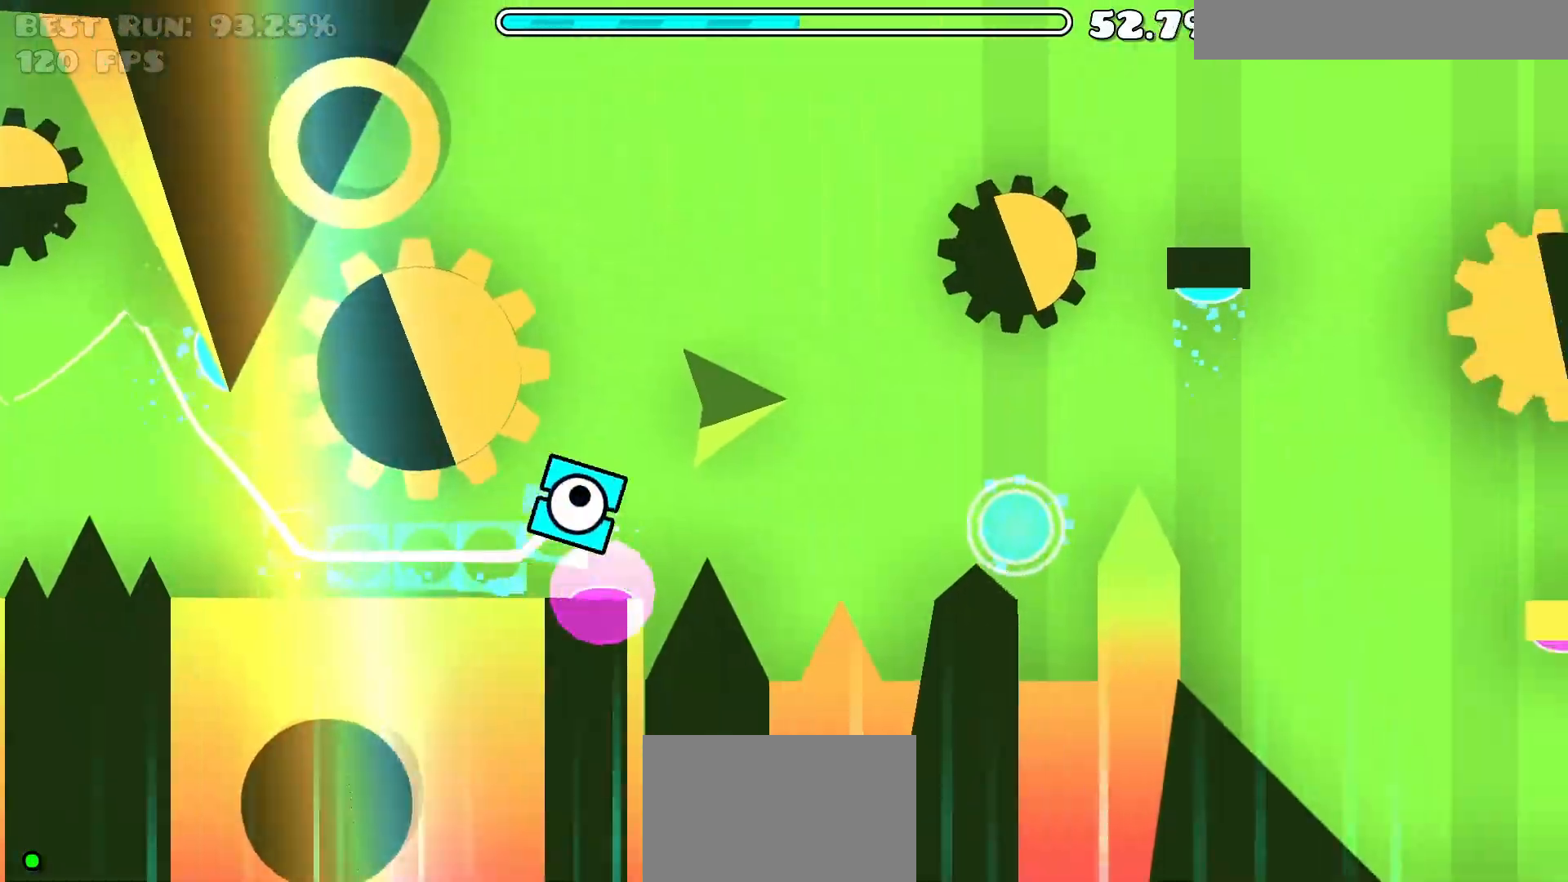
{"keys": [], "events": [[350, "up", "down"], [500, "up", "up"]]}